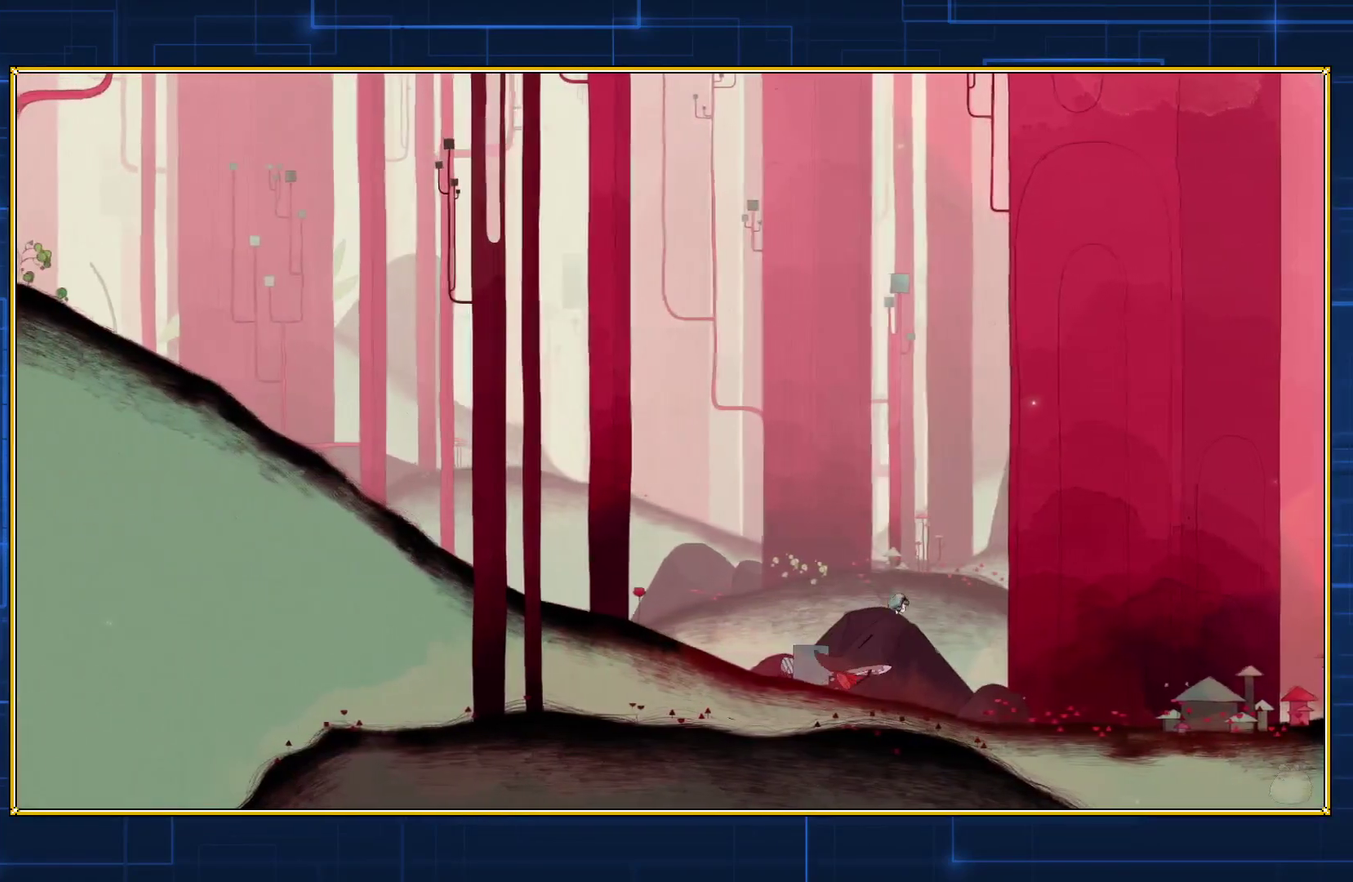
Gameplay with a controller (Nintendo layout); each line is a JSON object with the inputs held at the frame after it. "events" lists button and stick changes between this image and that frame as [ms after this image, input, new state], when the widget could be followed in between. Not read: L3 R3.
{"buttons": ["DPAD_RIGHT"], "events": []}
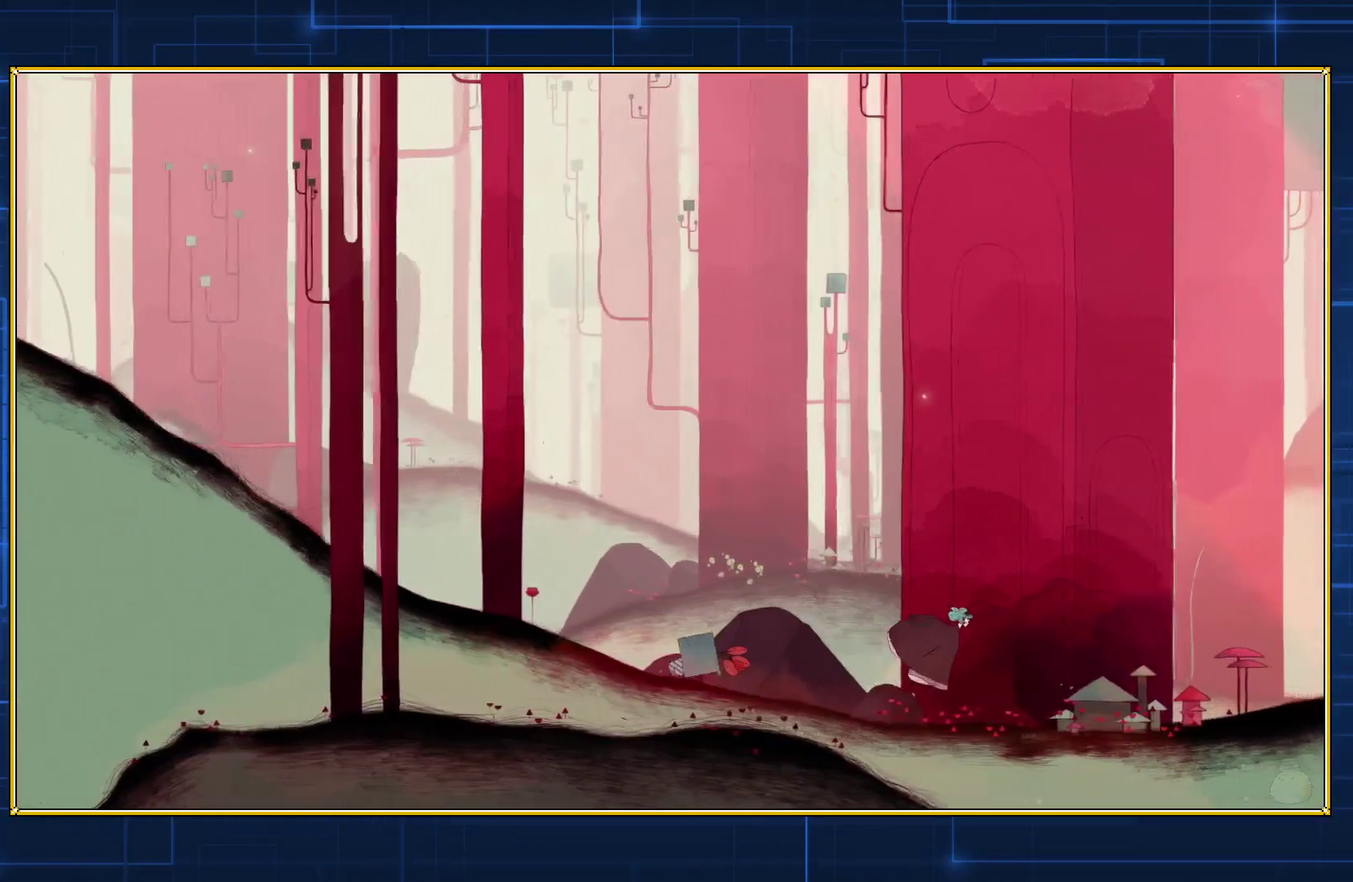
{"buttons": ["DPAD_RIGHT"], "events": []}
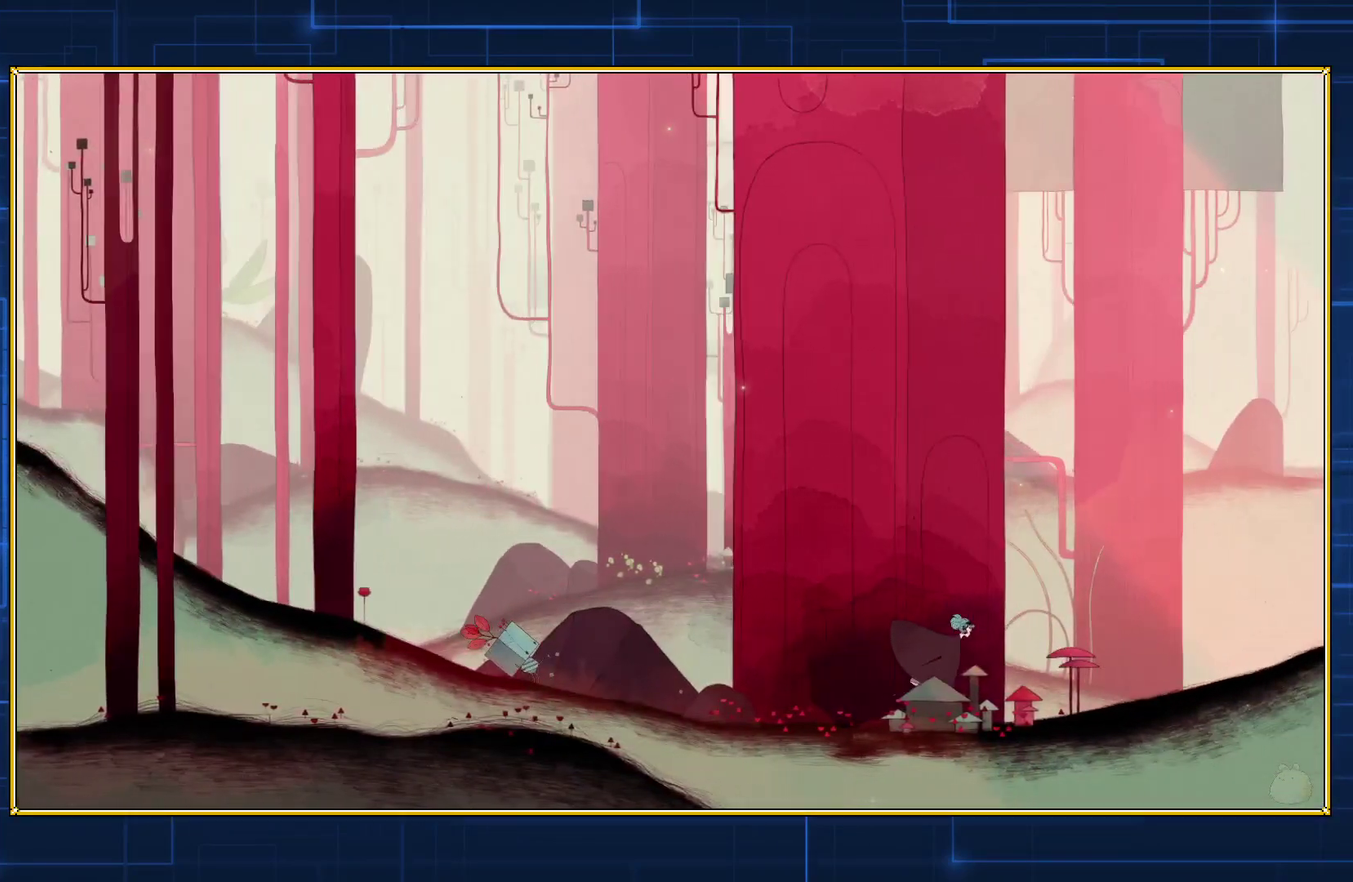
{"buttons": ["DPAD_RIGHT"], "events": []}
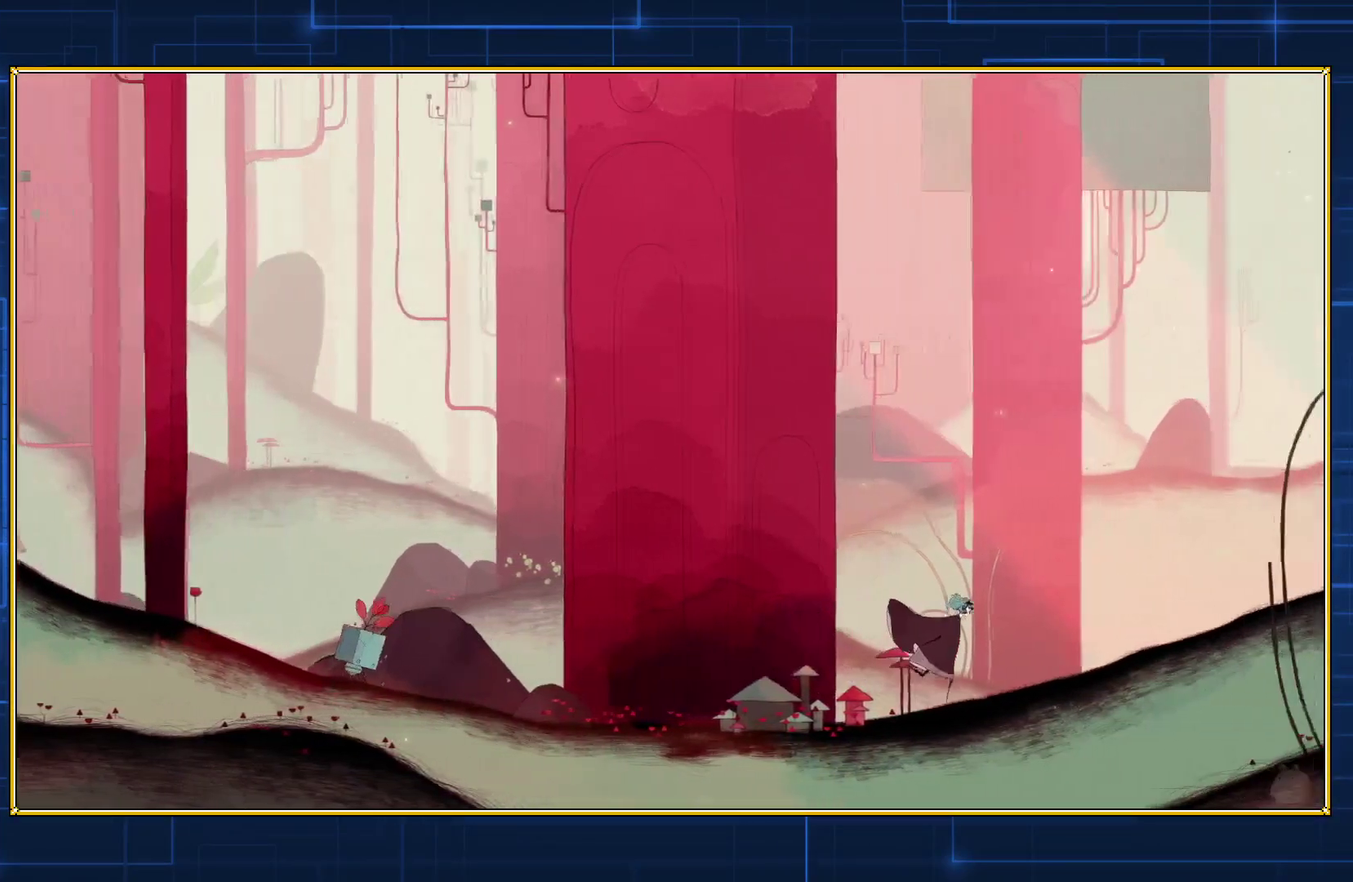
{"buttons": ["DPAD_RIGHT"], "events": []}
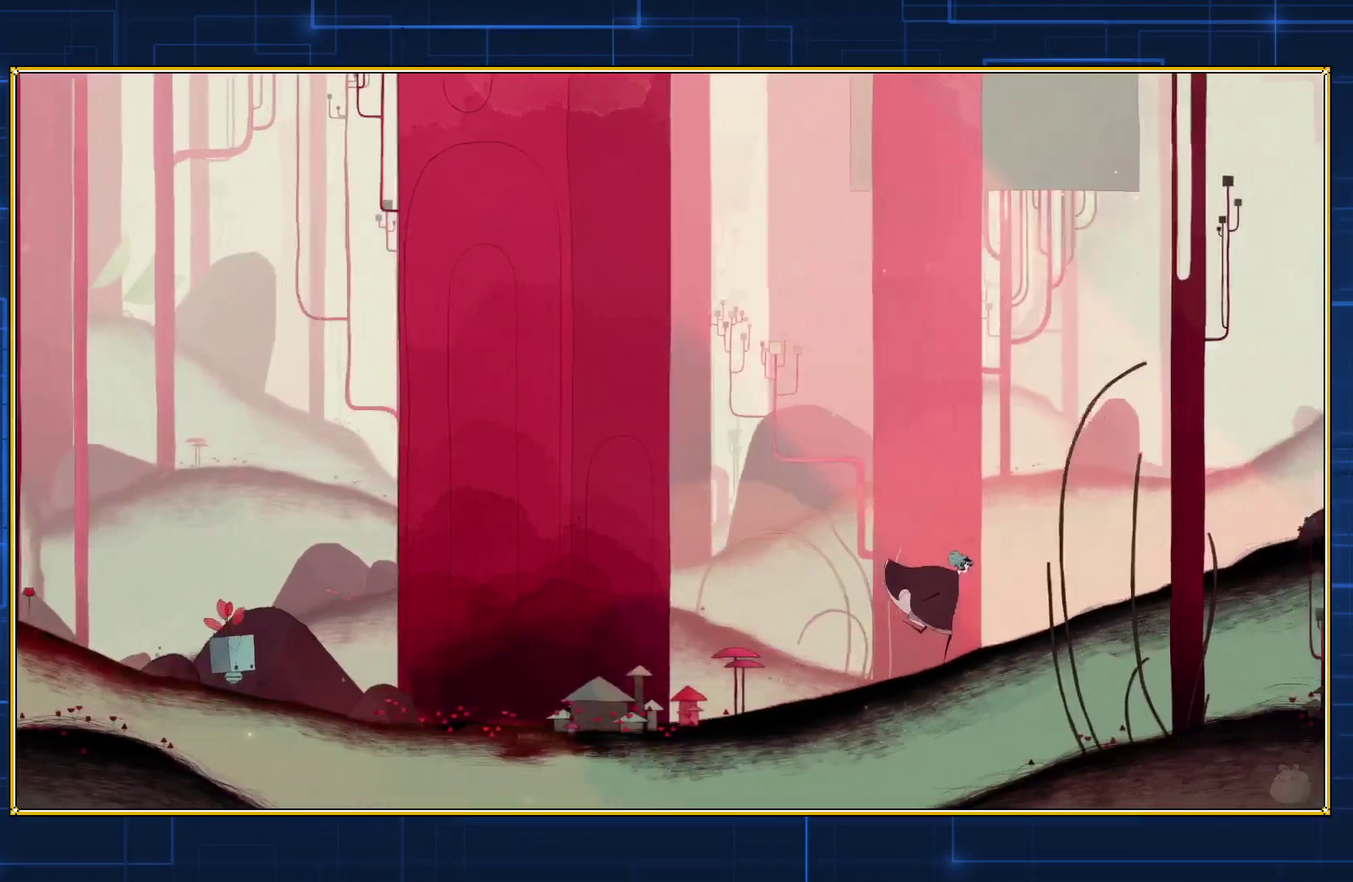
{"buttons": ["DPAD_RIGHT"], "events": []}
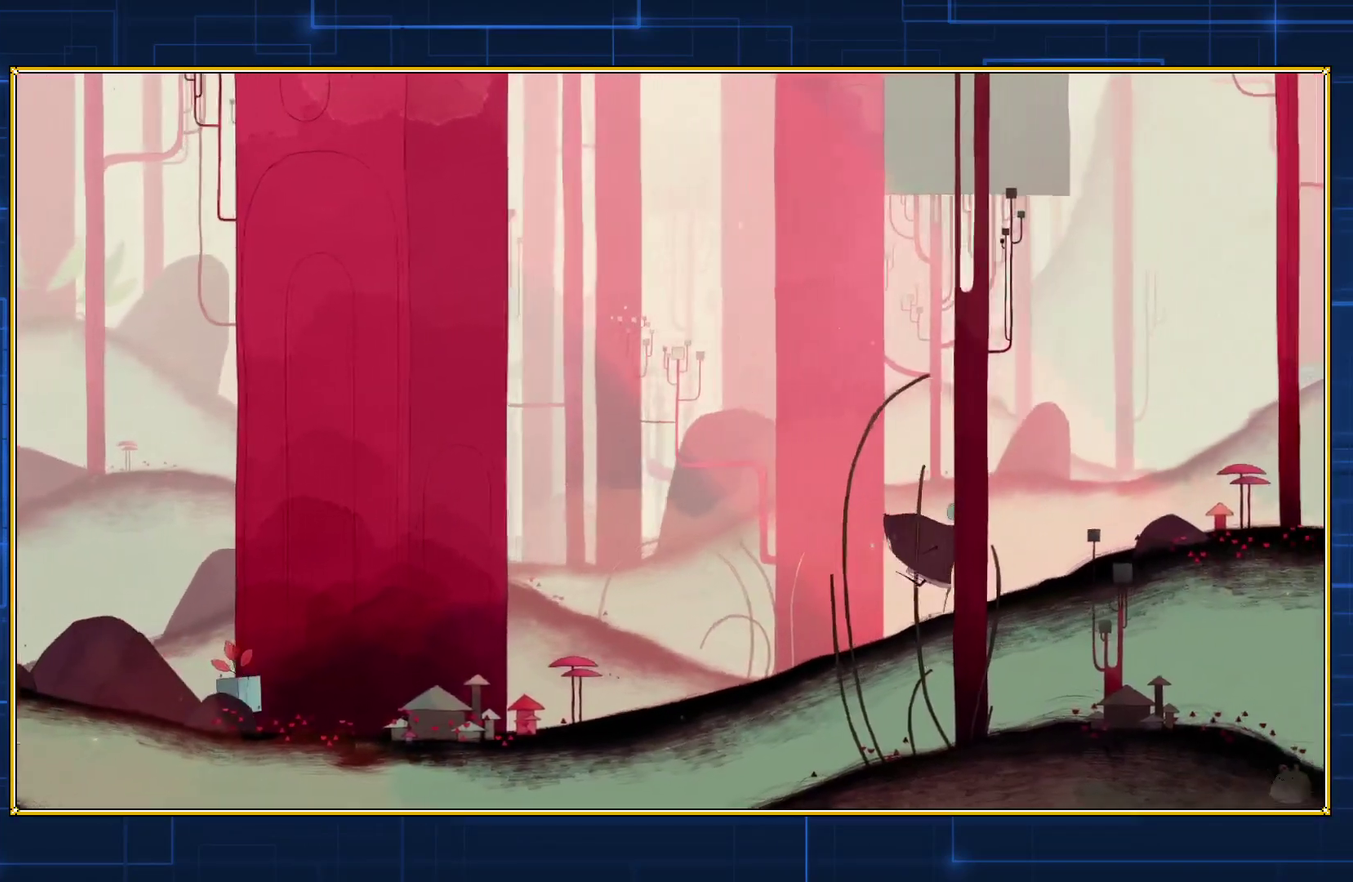
{"buttons": ["DPAD_RIGHT"], "events": []}
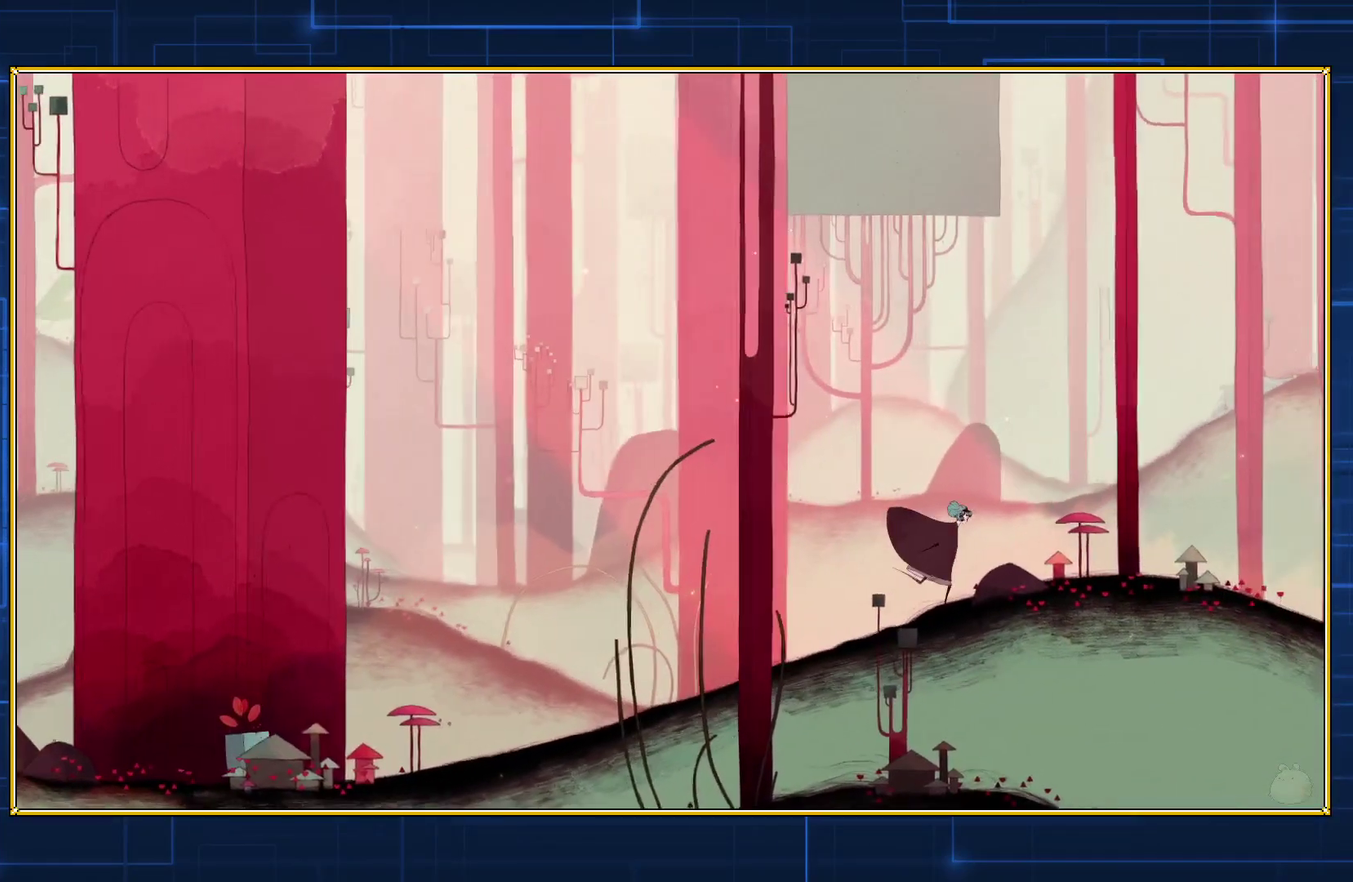
{"buttons": ["DPAD_RIGHT"], "events": []}
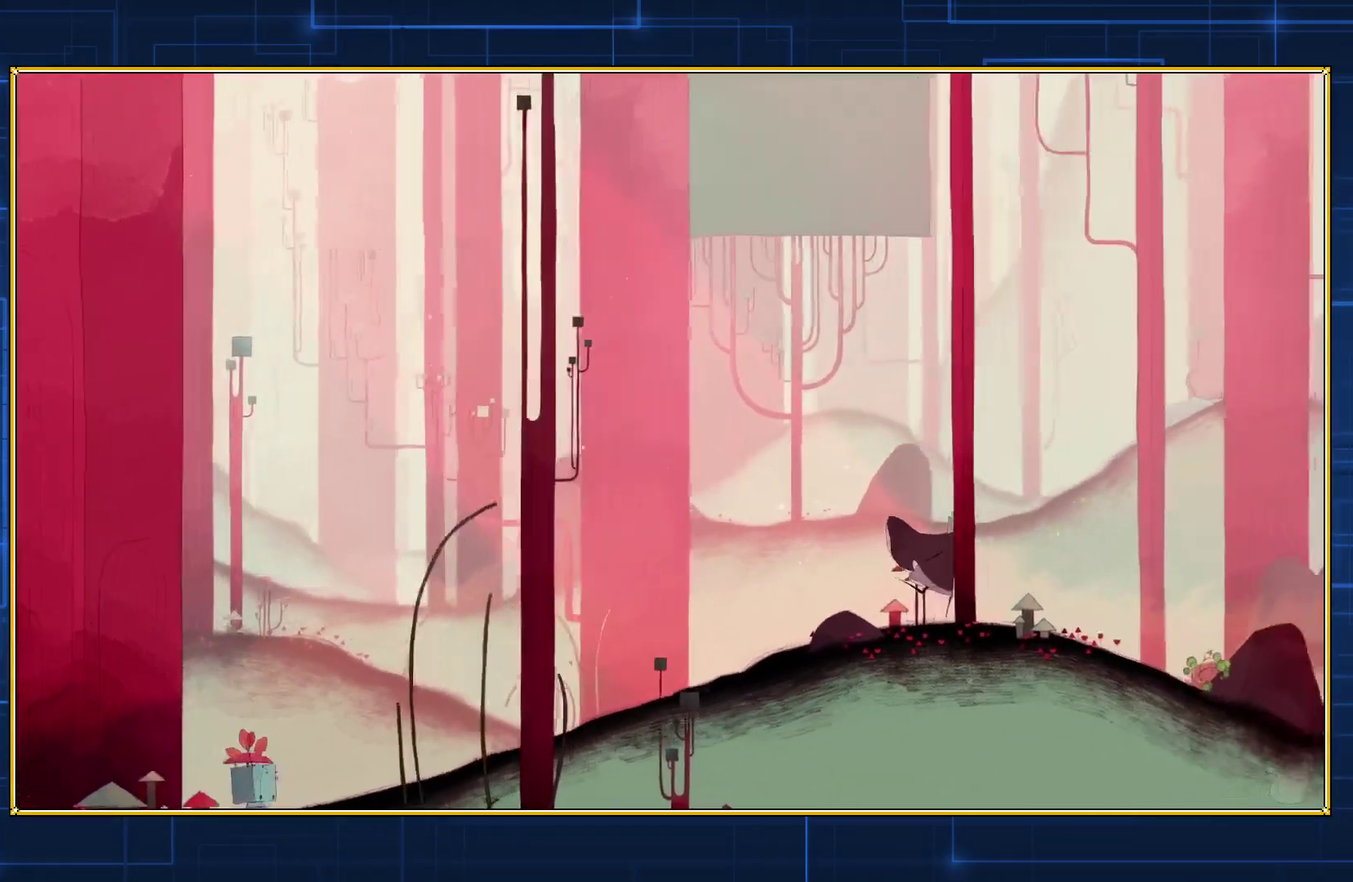
{"buttons": ["DPAD_RIGHT"], "events": []}
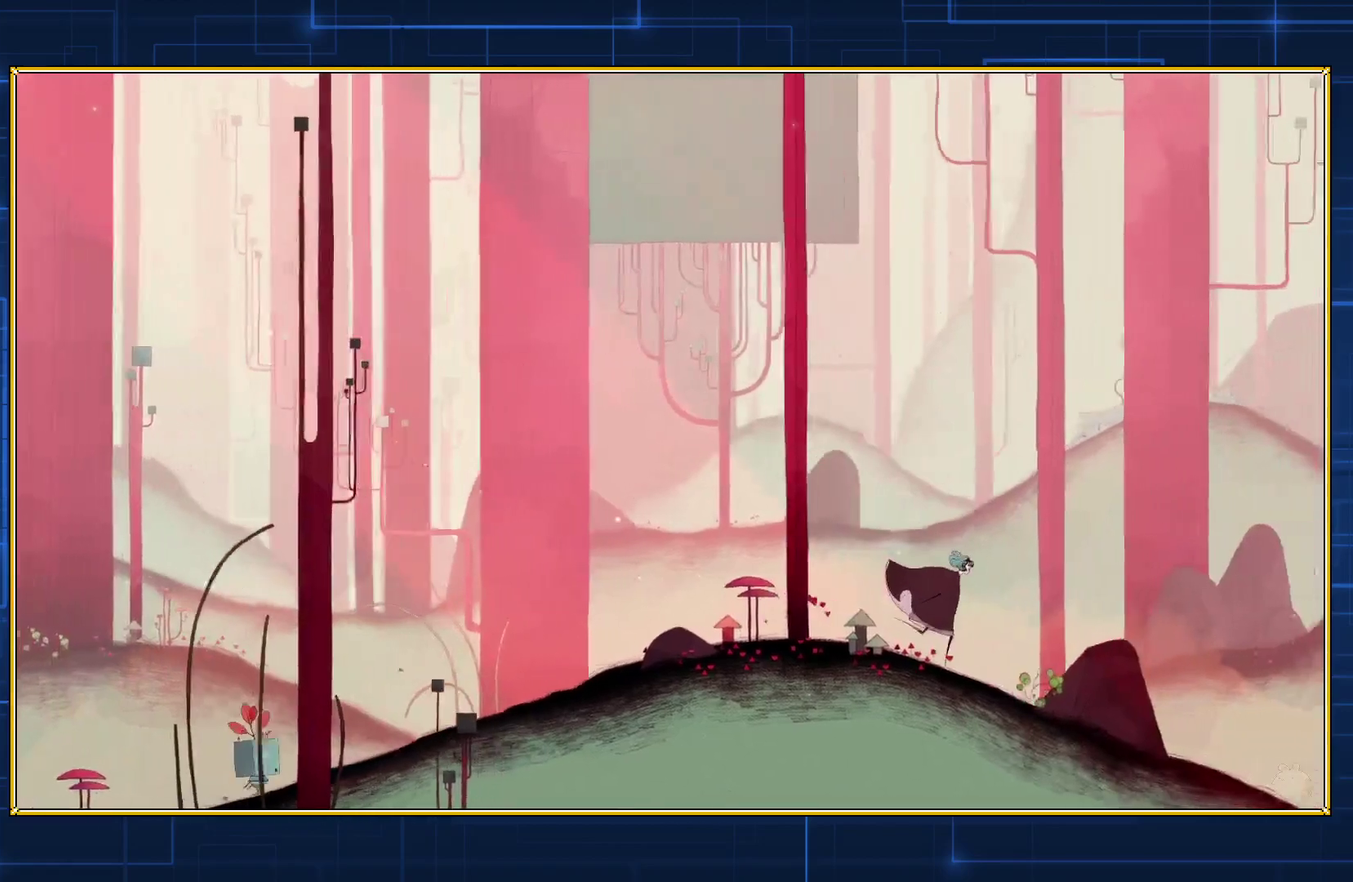
{"buttons": ["DPAD_RIGHT"], "events": []}
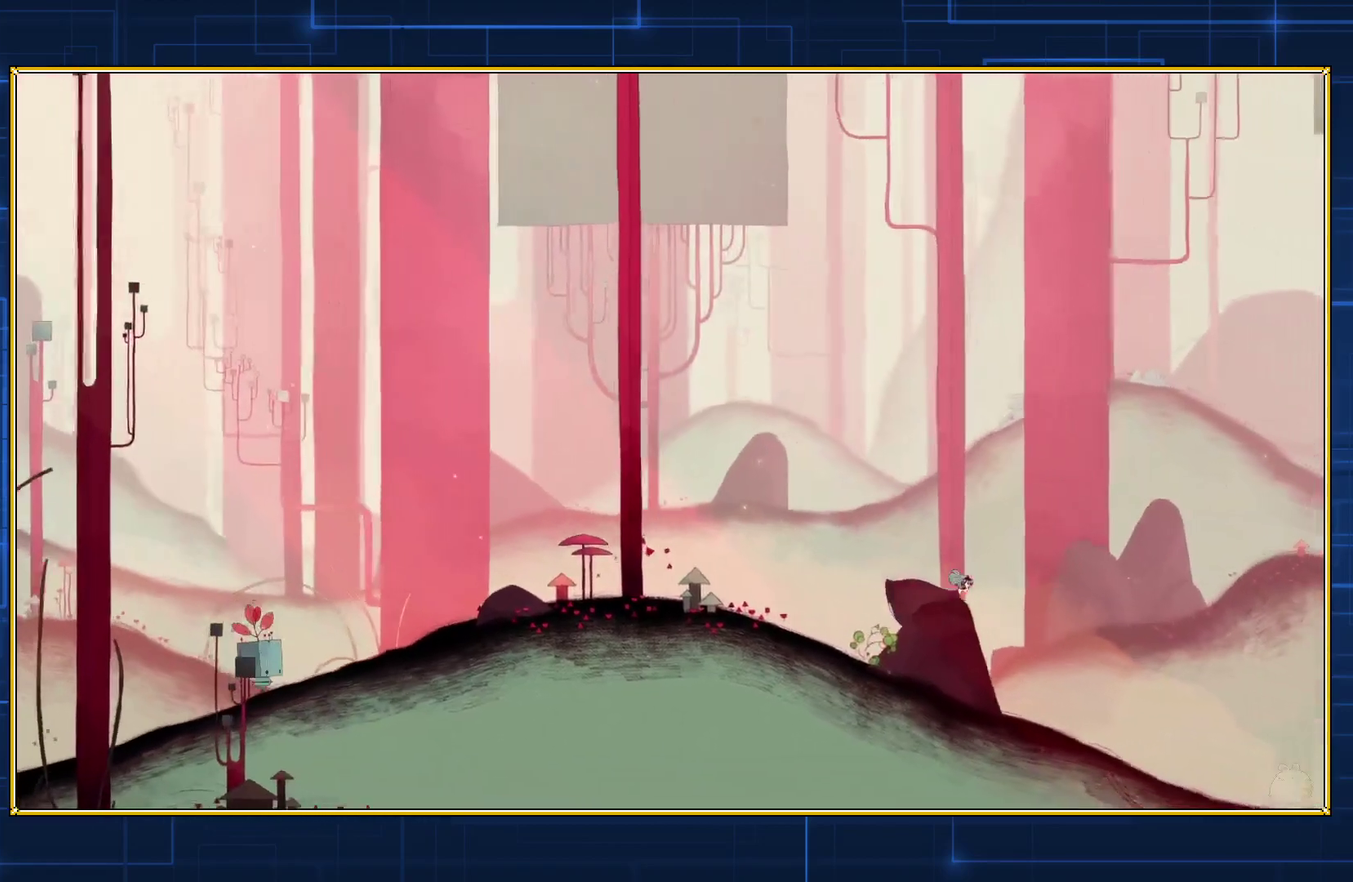
{"buttons": ["DPAD_RIGHT"], "events": []}
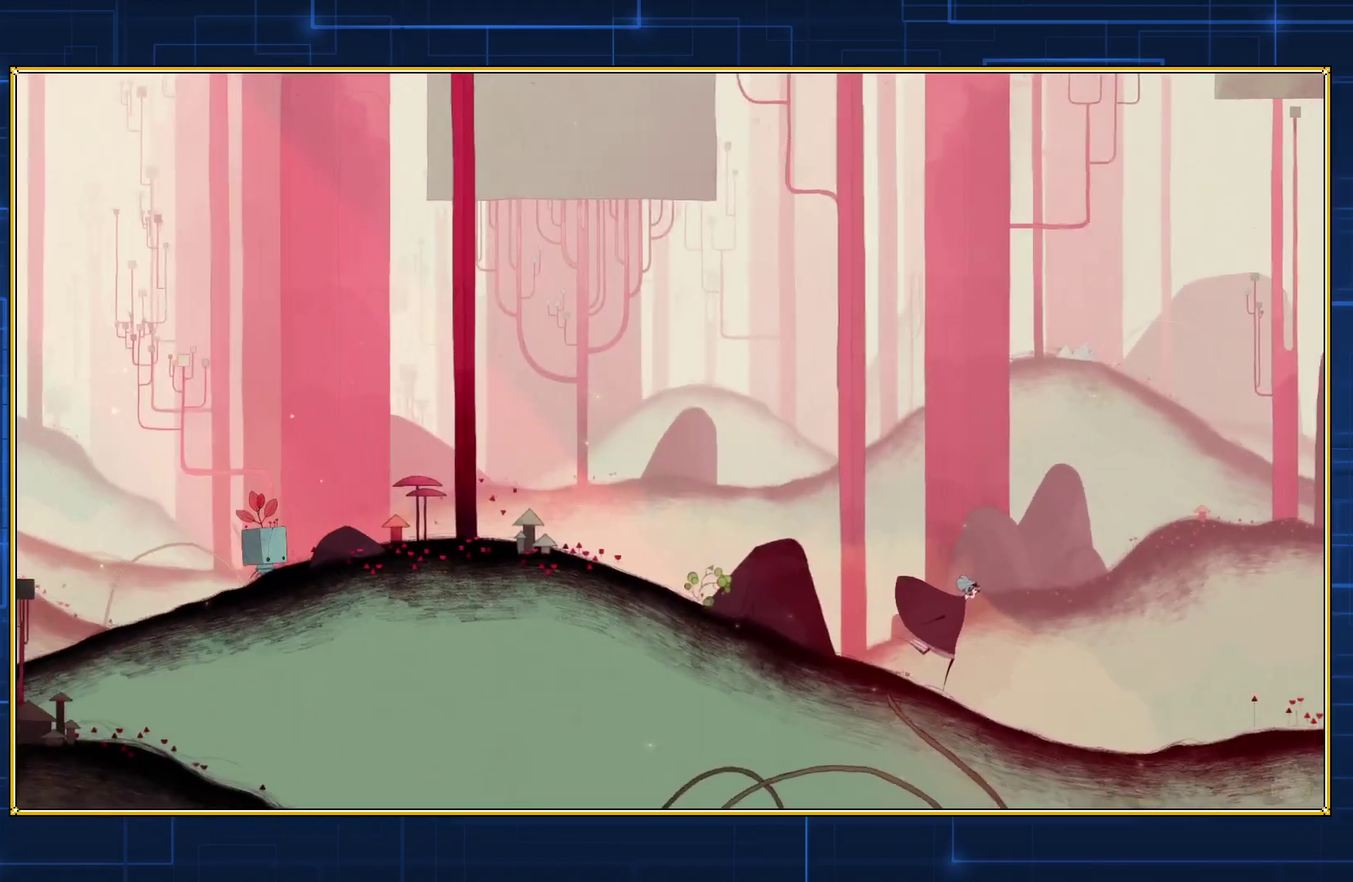
{"buttons": ["DPAD_RIGHT"], "events": []}
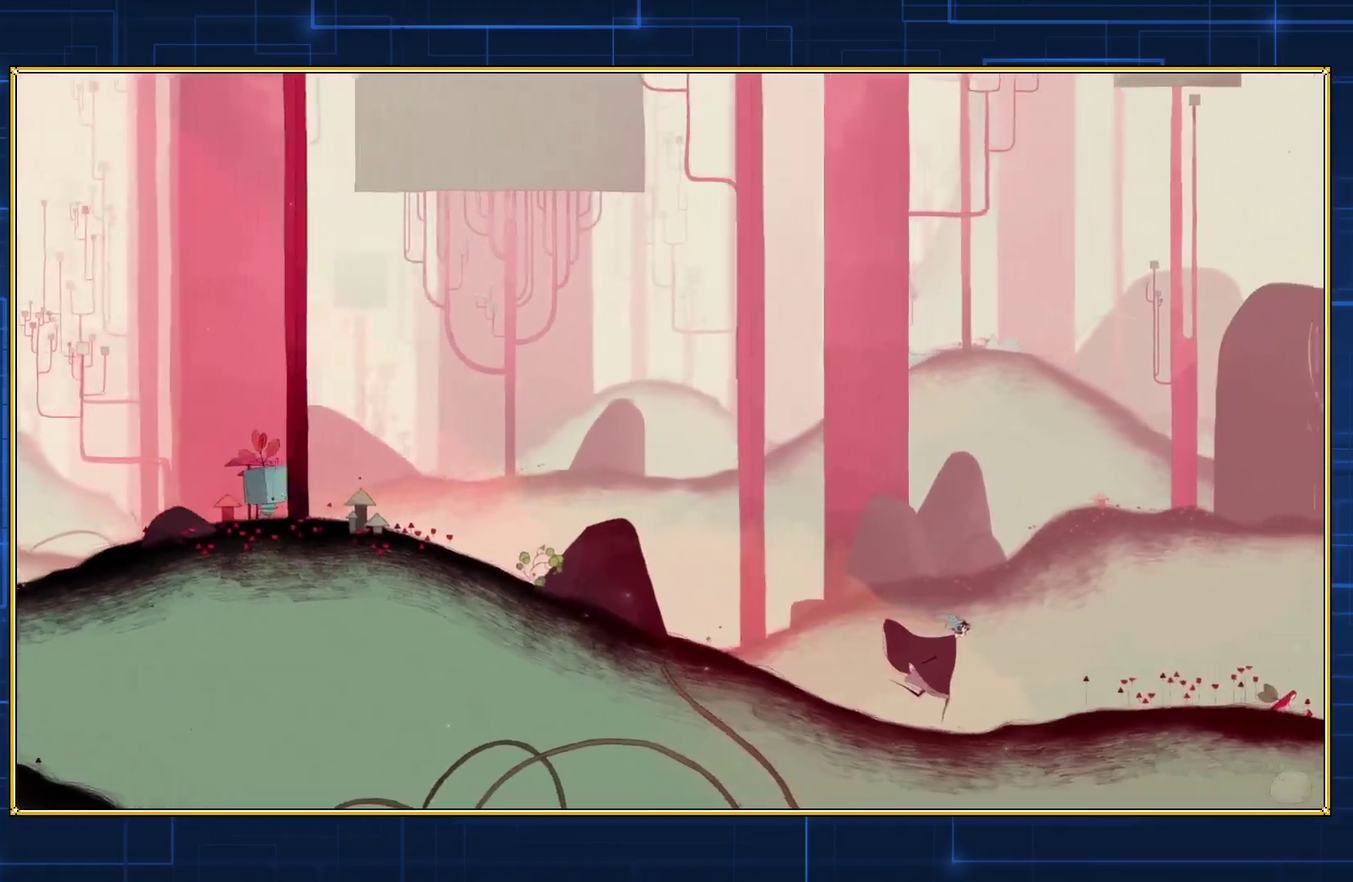
{"buttons": ["DPAD_RIGHT"], "events": []}
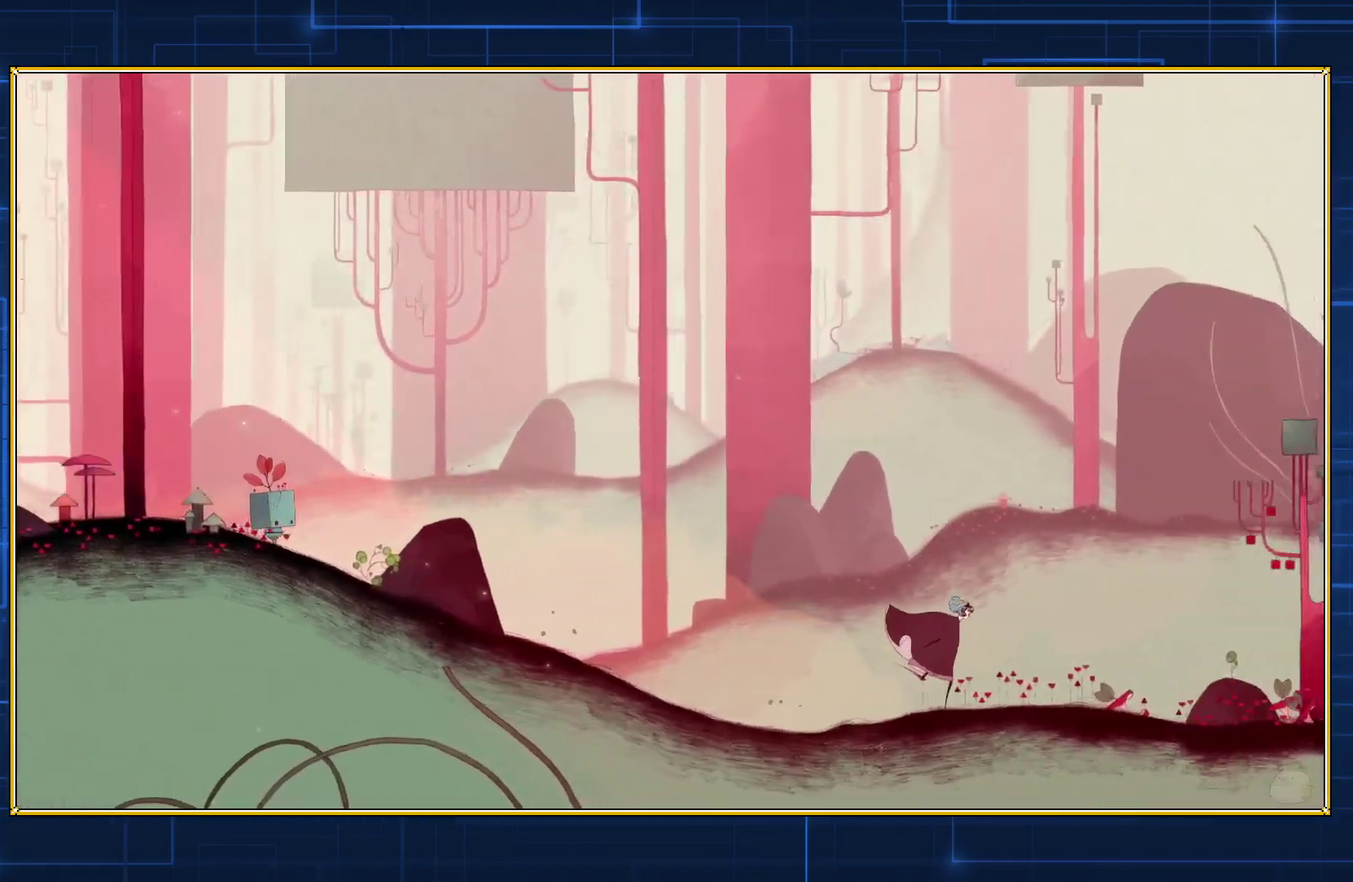
{"buttons": ["DPAD_RIGHT"], "events": []}
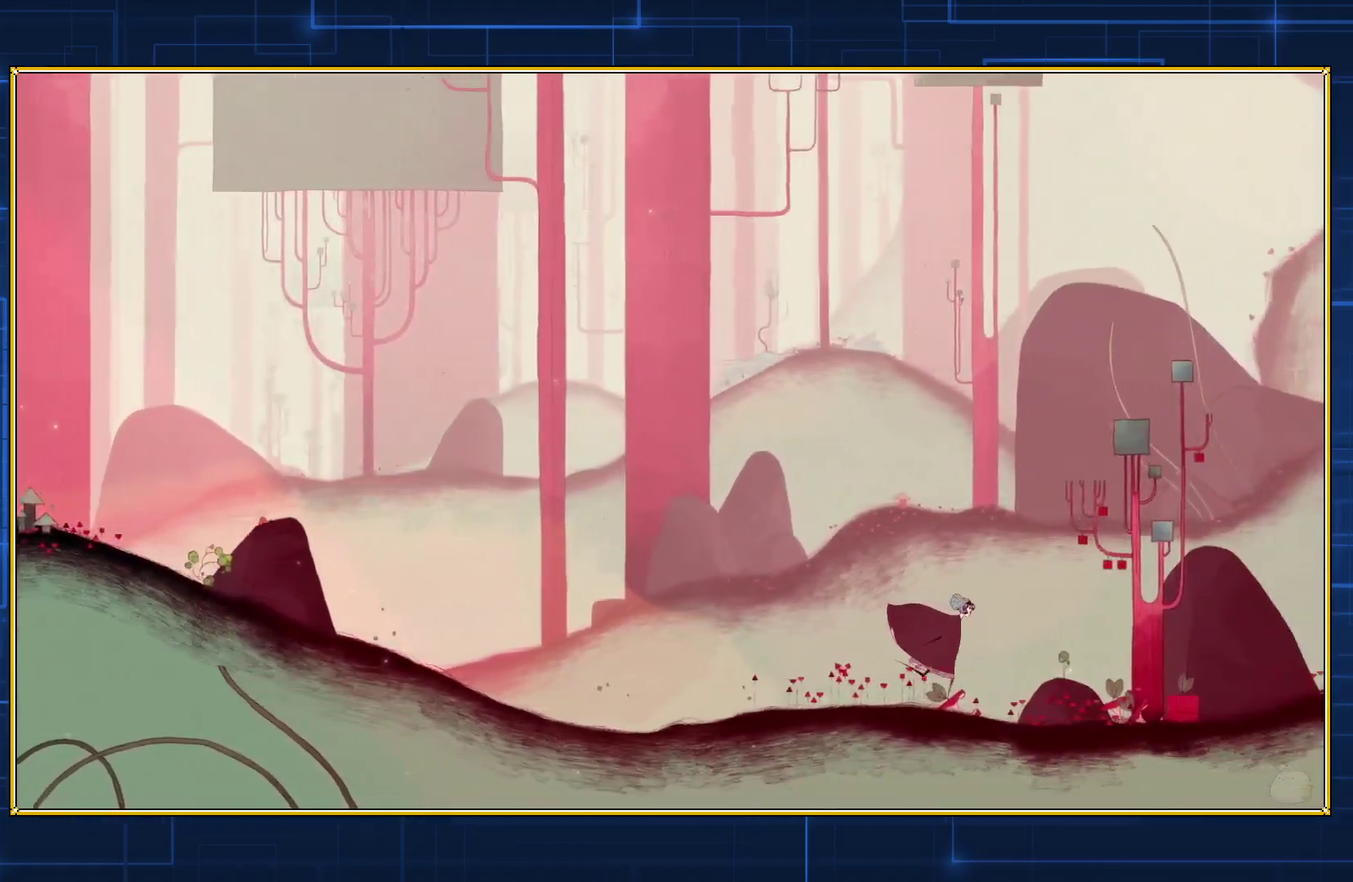
{"buttons": ["DPAD_RIGHT"], "events": []}
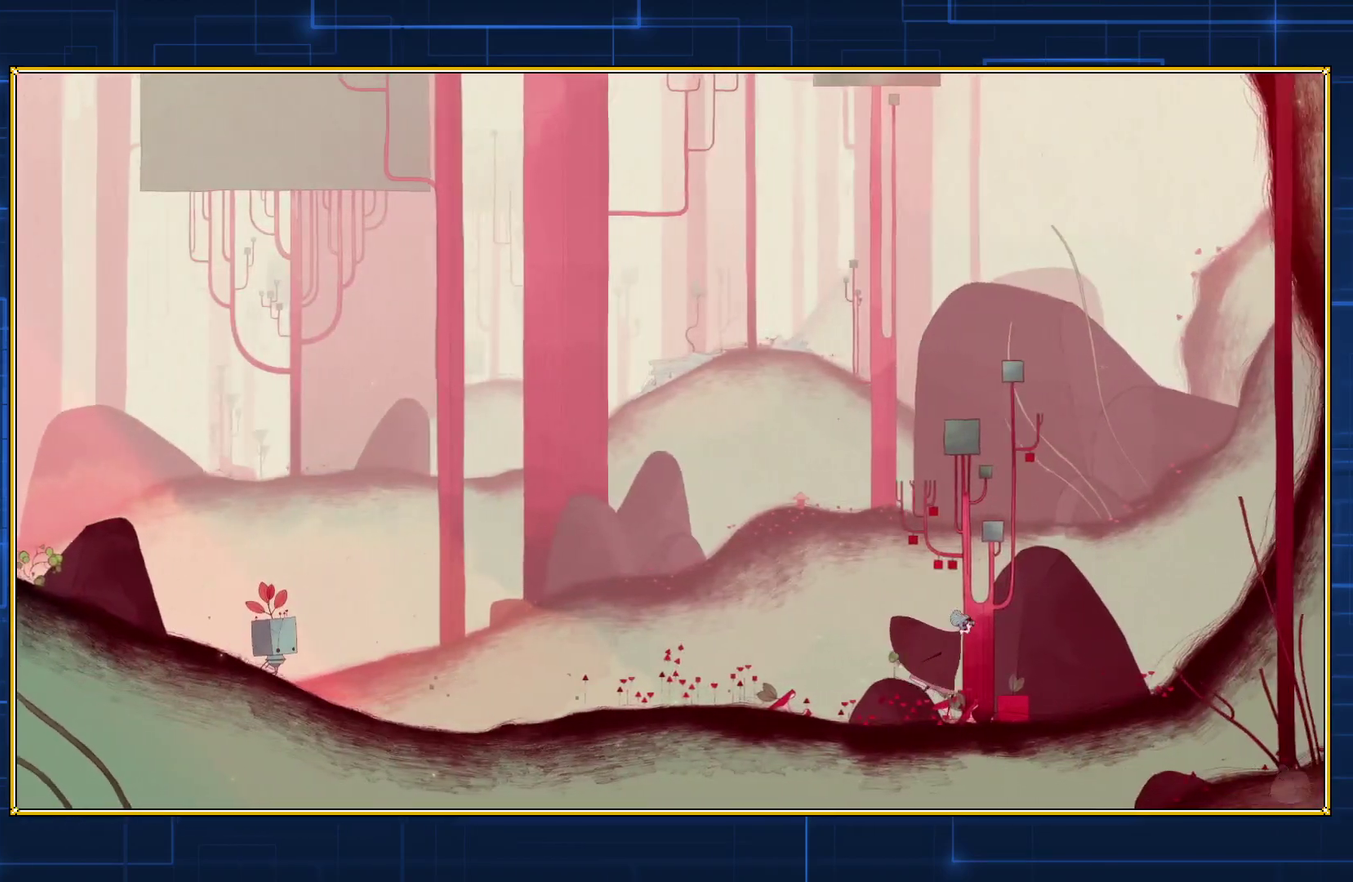
{"buttons": ["DPAD_RIGHT"], "events": []}
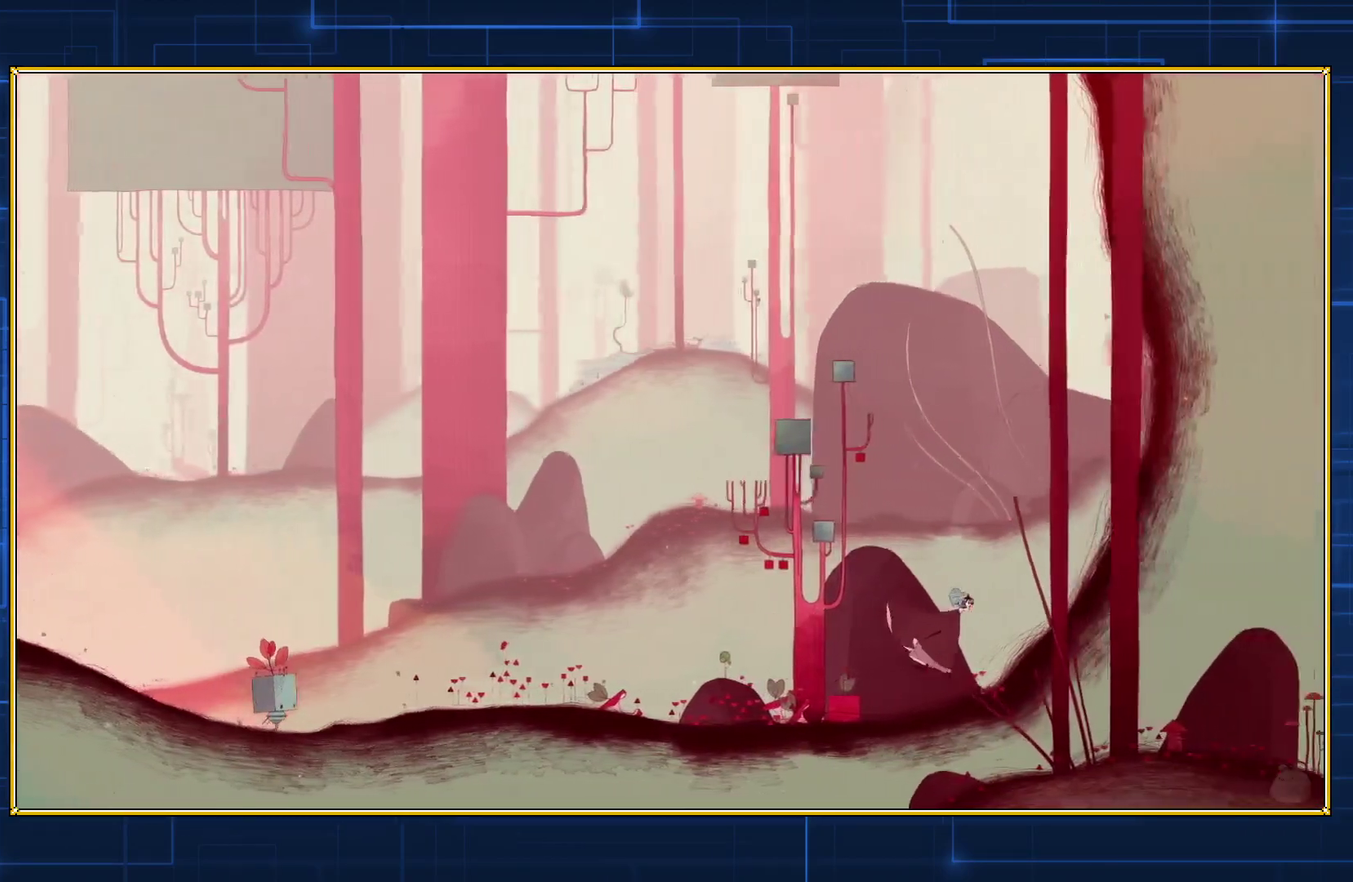
{"buttons": ["DPAD_RIGHT"], "events": []}
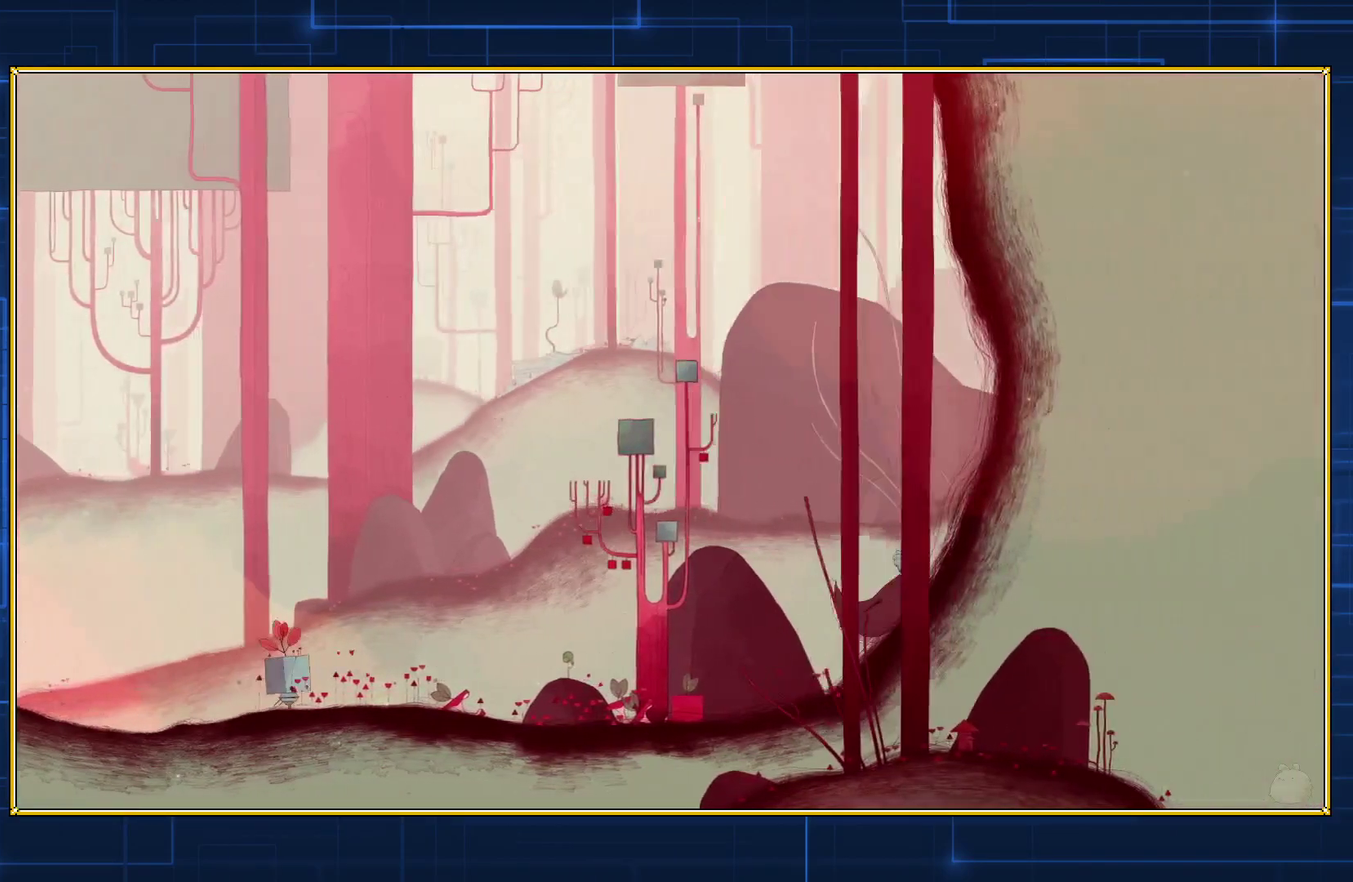
{"buttons": ["DPAD_RIGHT"], "events": []}
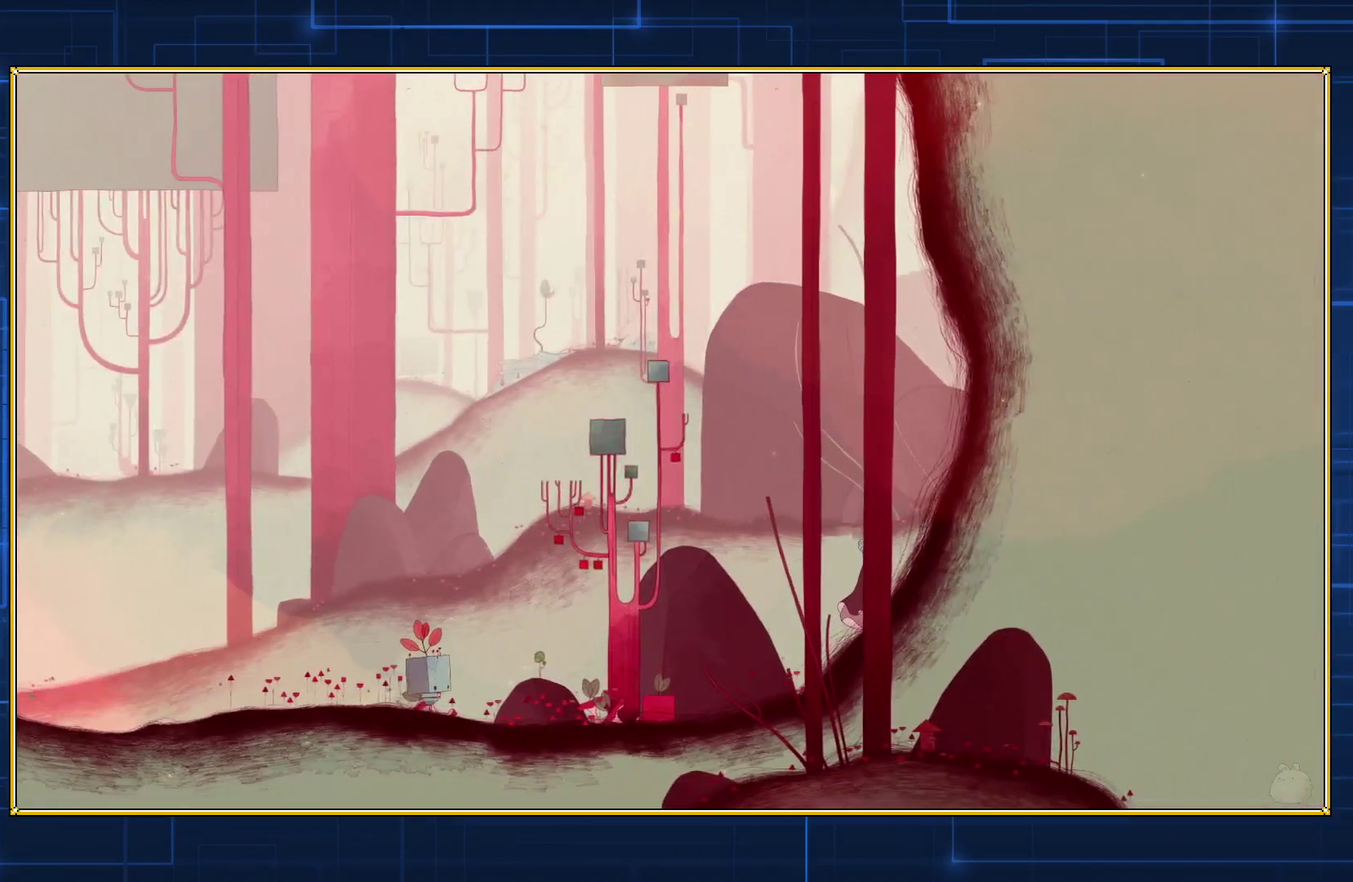
{"buttons": ["DPAD_RIGHT"], "events": []}
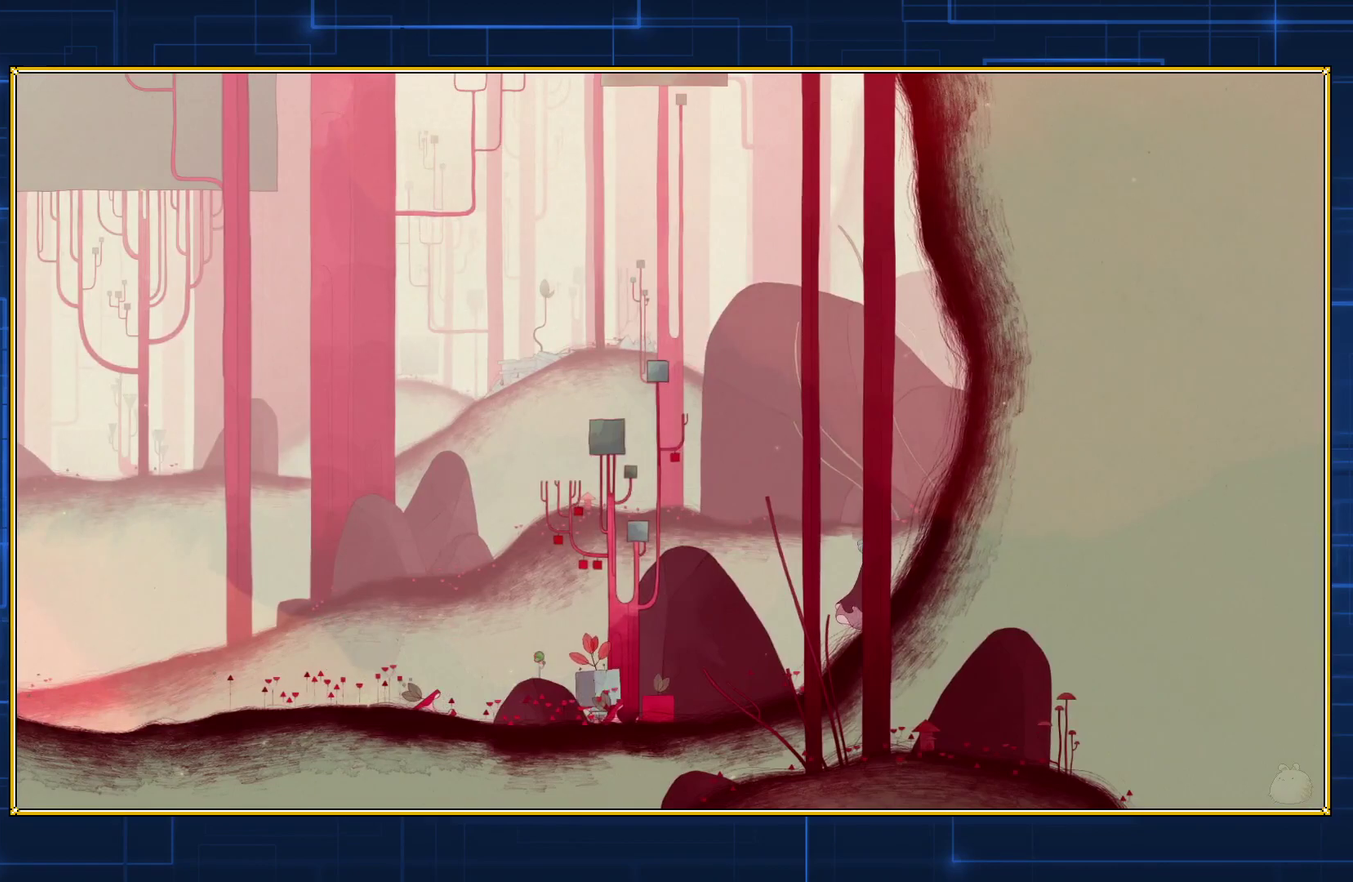
{"buttons": ["DPAD_RIGHT"], "events": []}
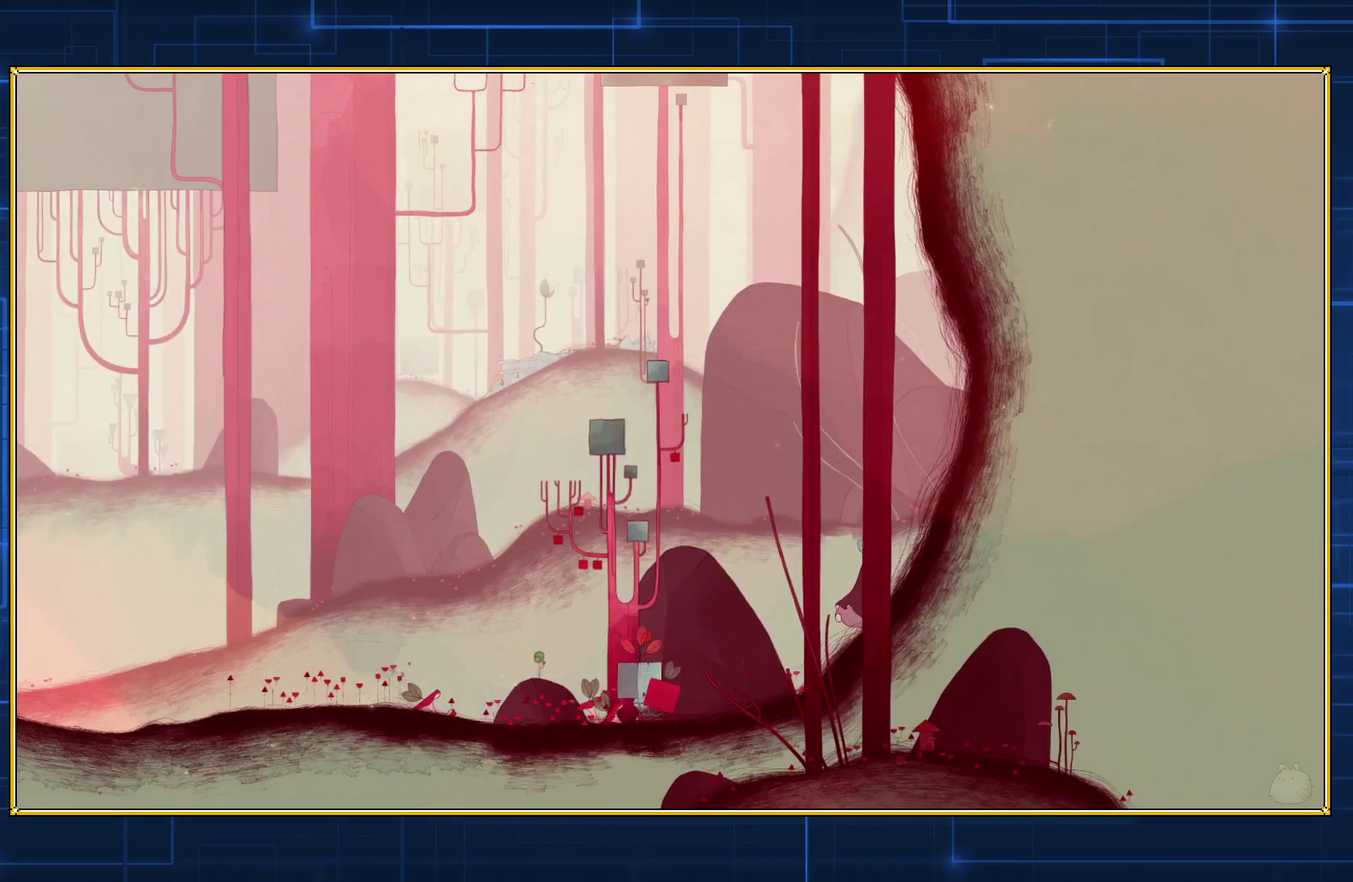
{"buttons": ["DPAD_LEFT"], "events": [[183, "DPAD_RIGHT", "up"], [300, "DPAD_LEFT", "down"]]}
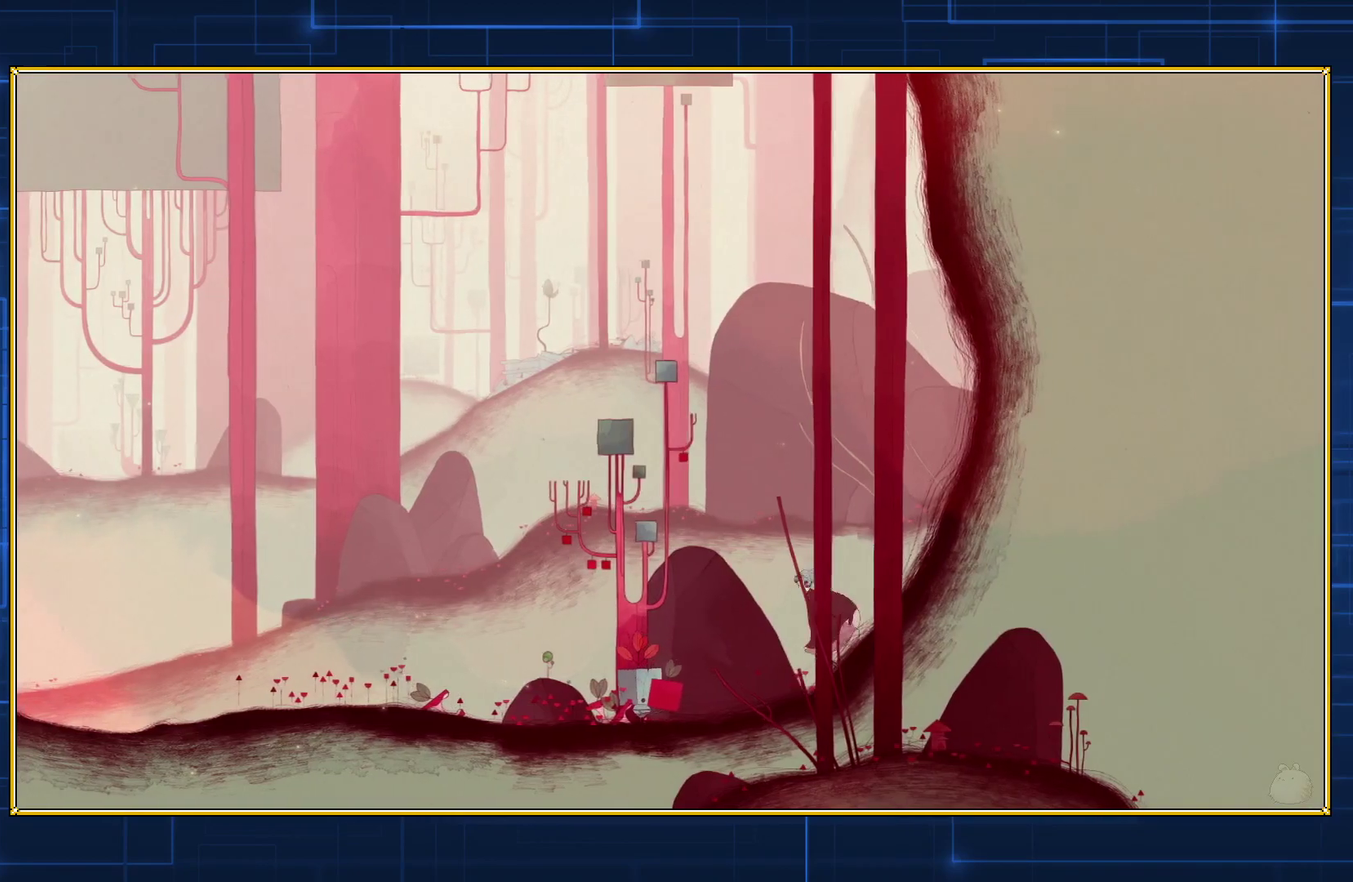
{"buttons": ["DPAD_LEFT"], "events": []}
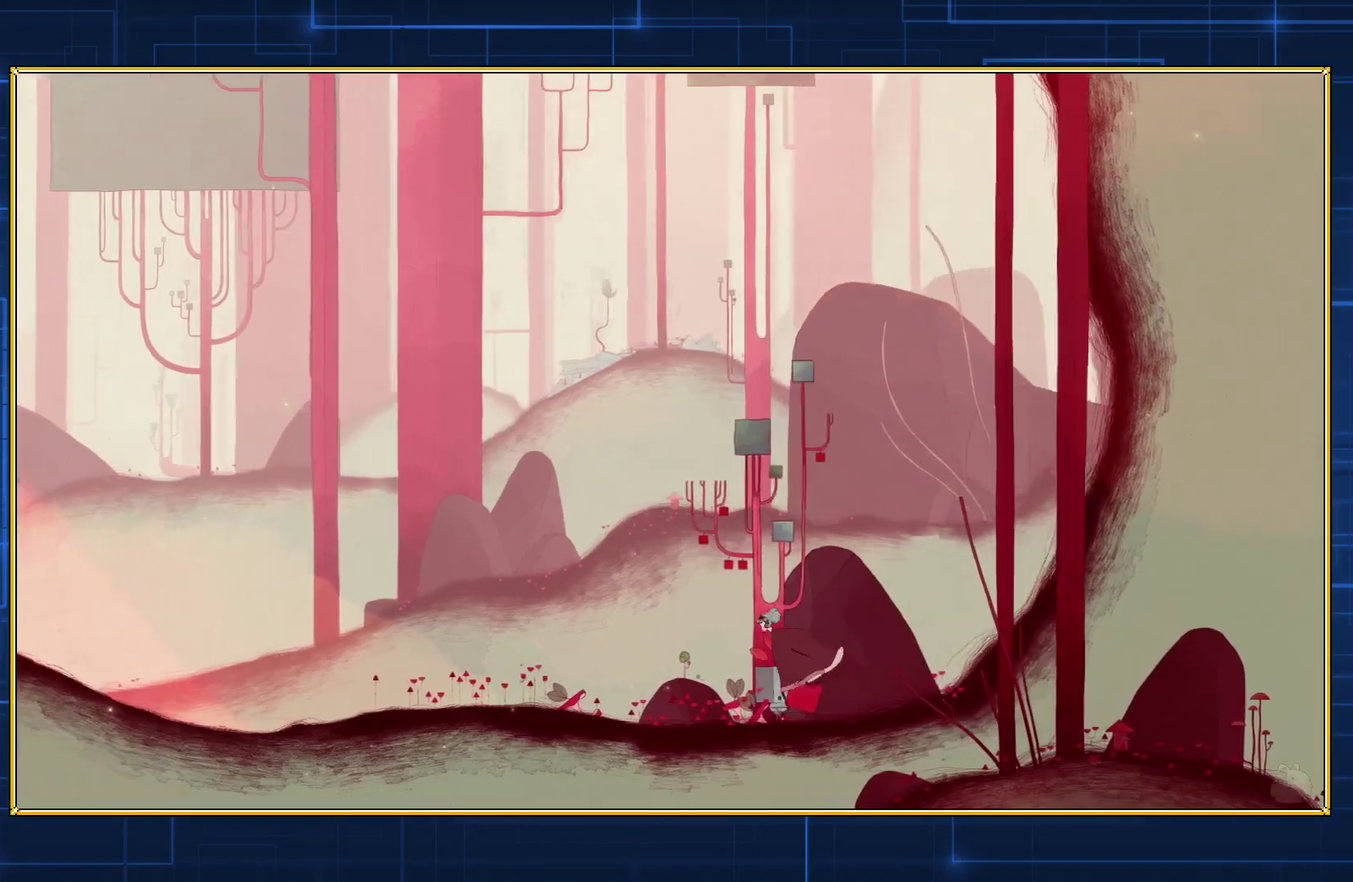
{"buttons": ["DPAD_LEFT"], "events": []}
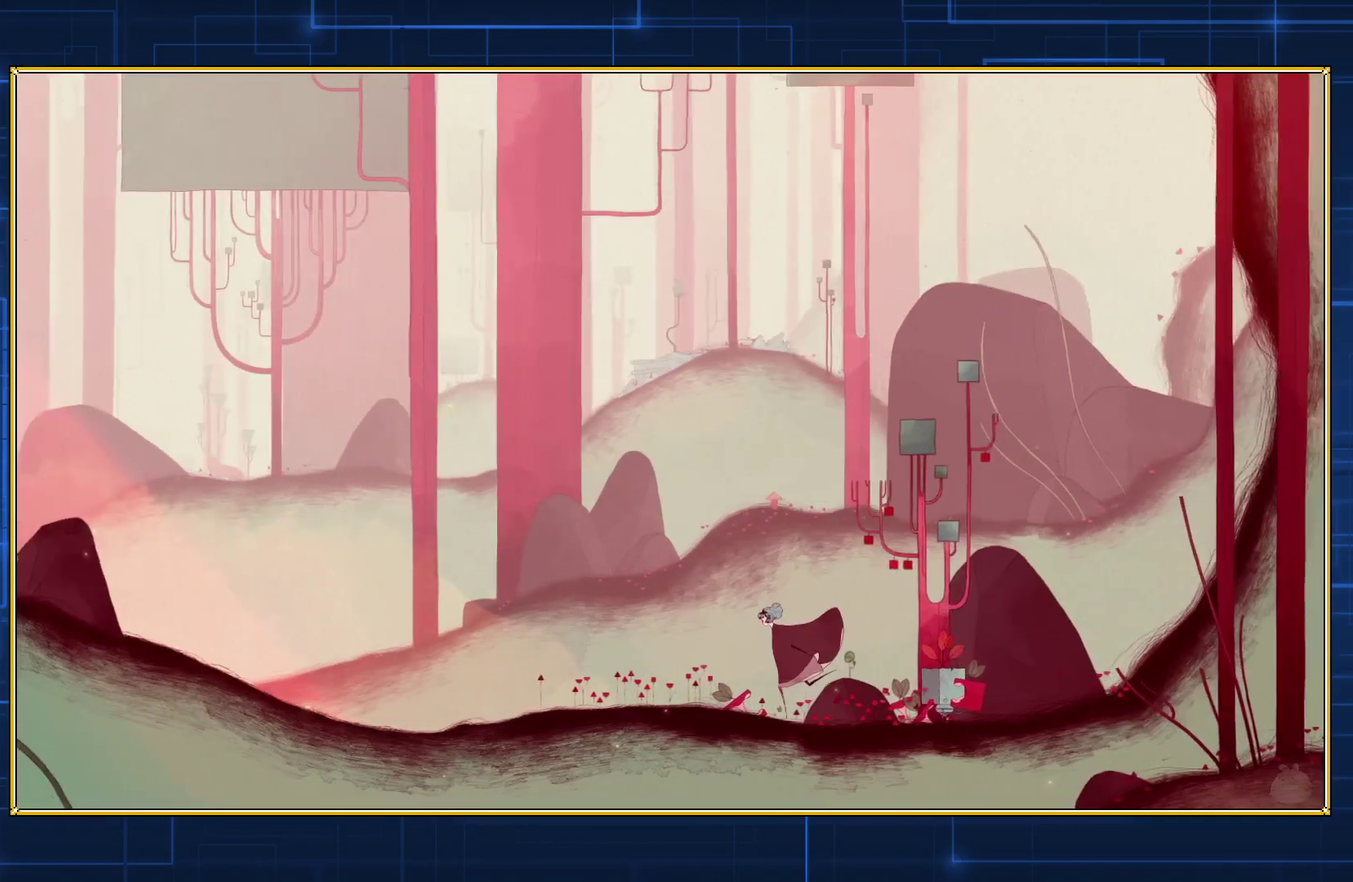
{"buttons": [], "events": [[217, "DPAD_LEFT", "up"]]}
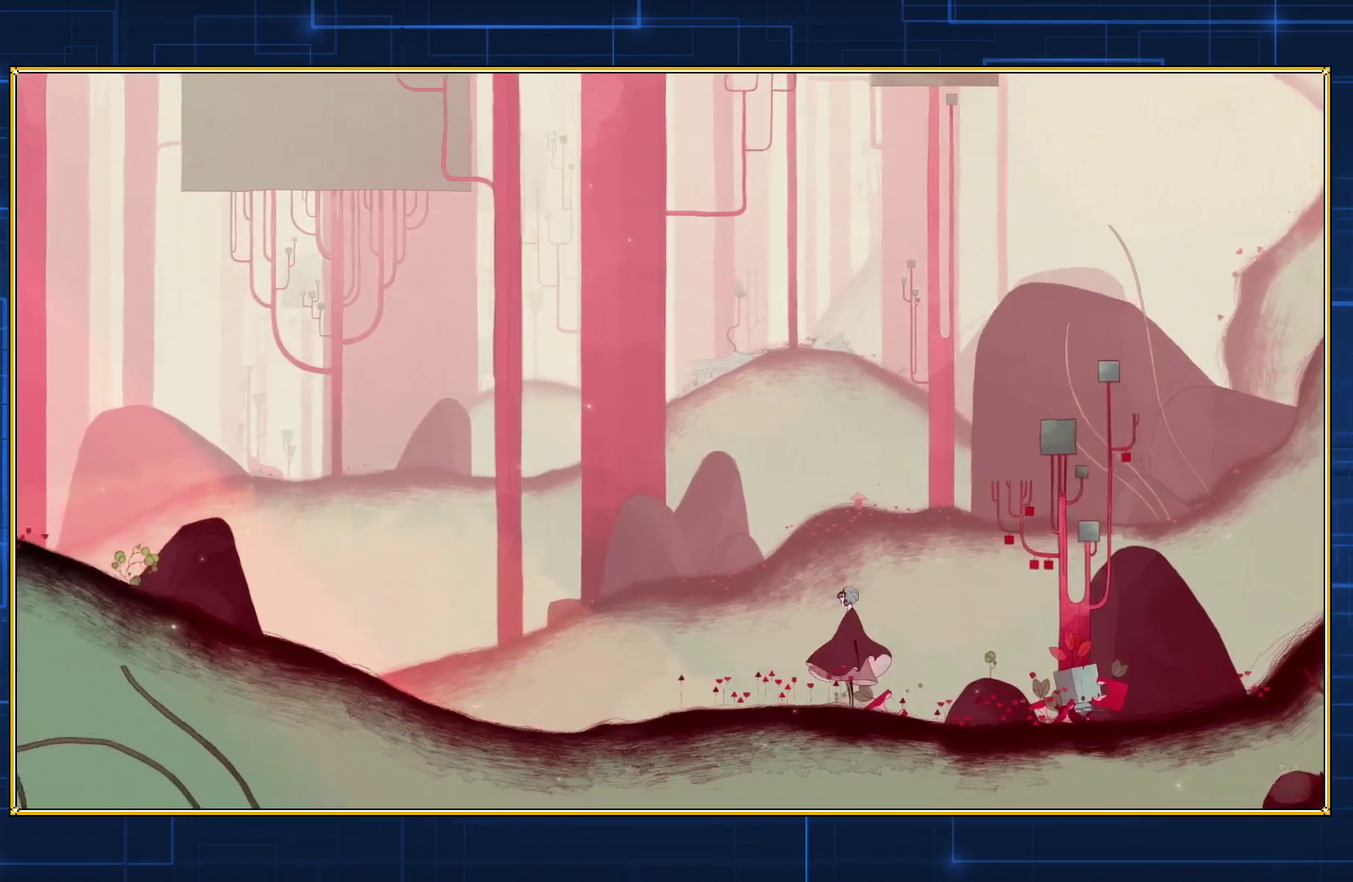
{"buttons": [], "events": []}
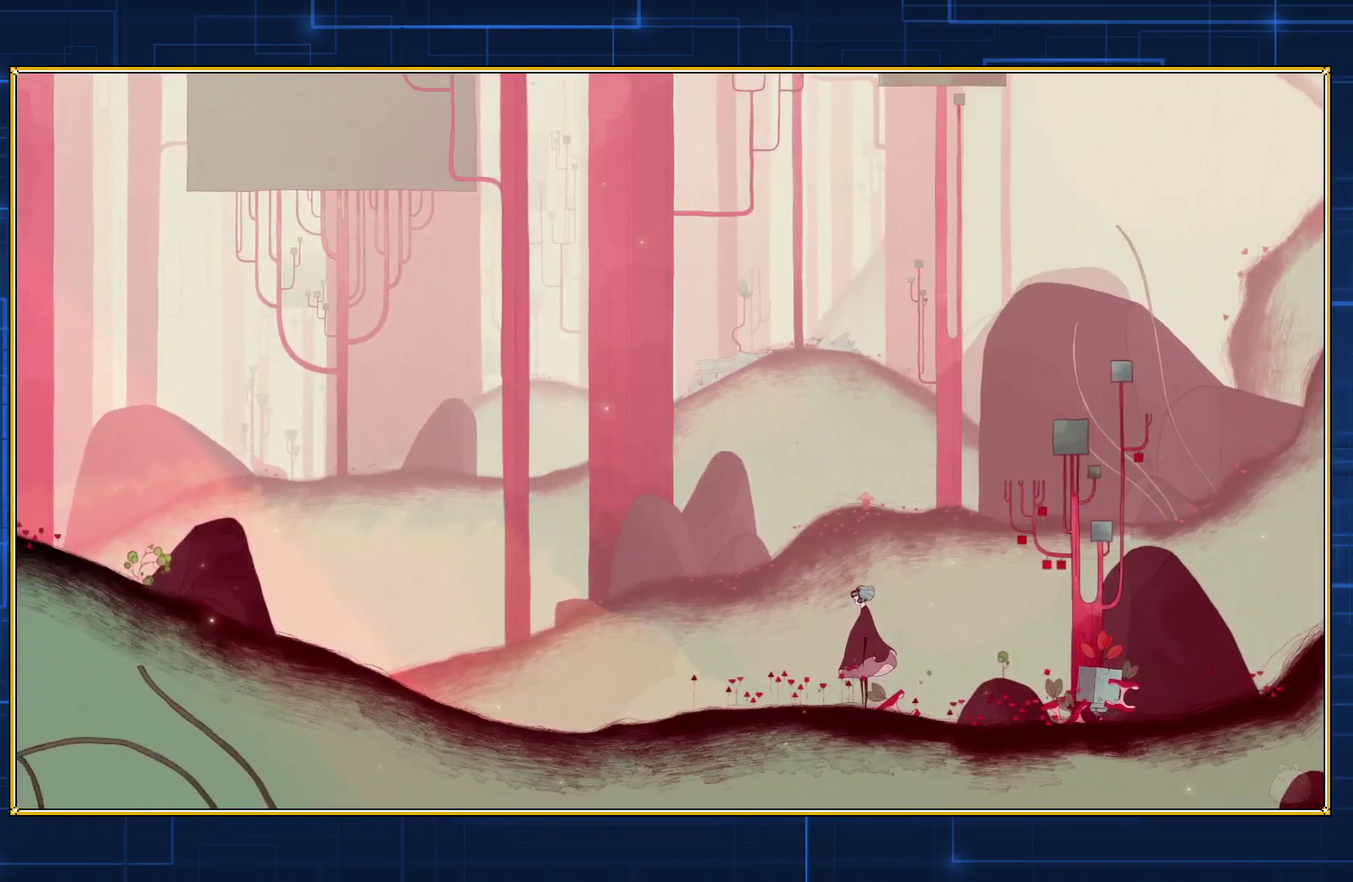
{"buttons": [], "events": []}
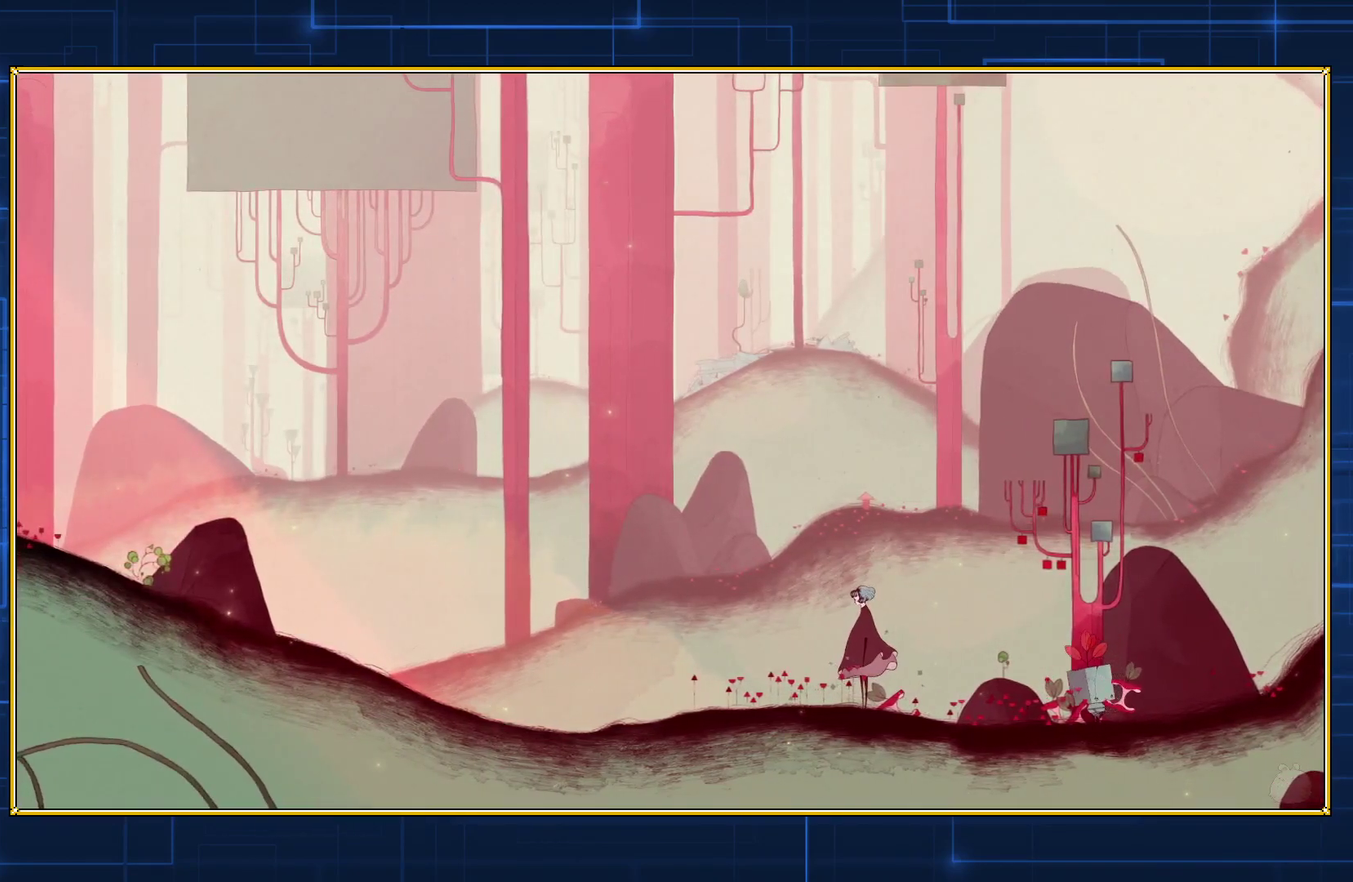
{"buttons": [], "events": []}
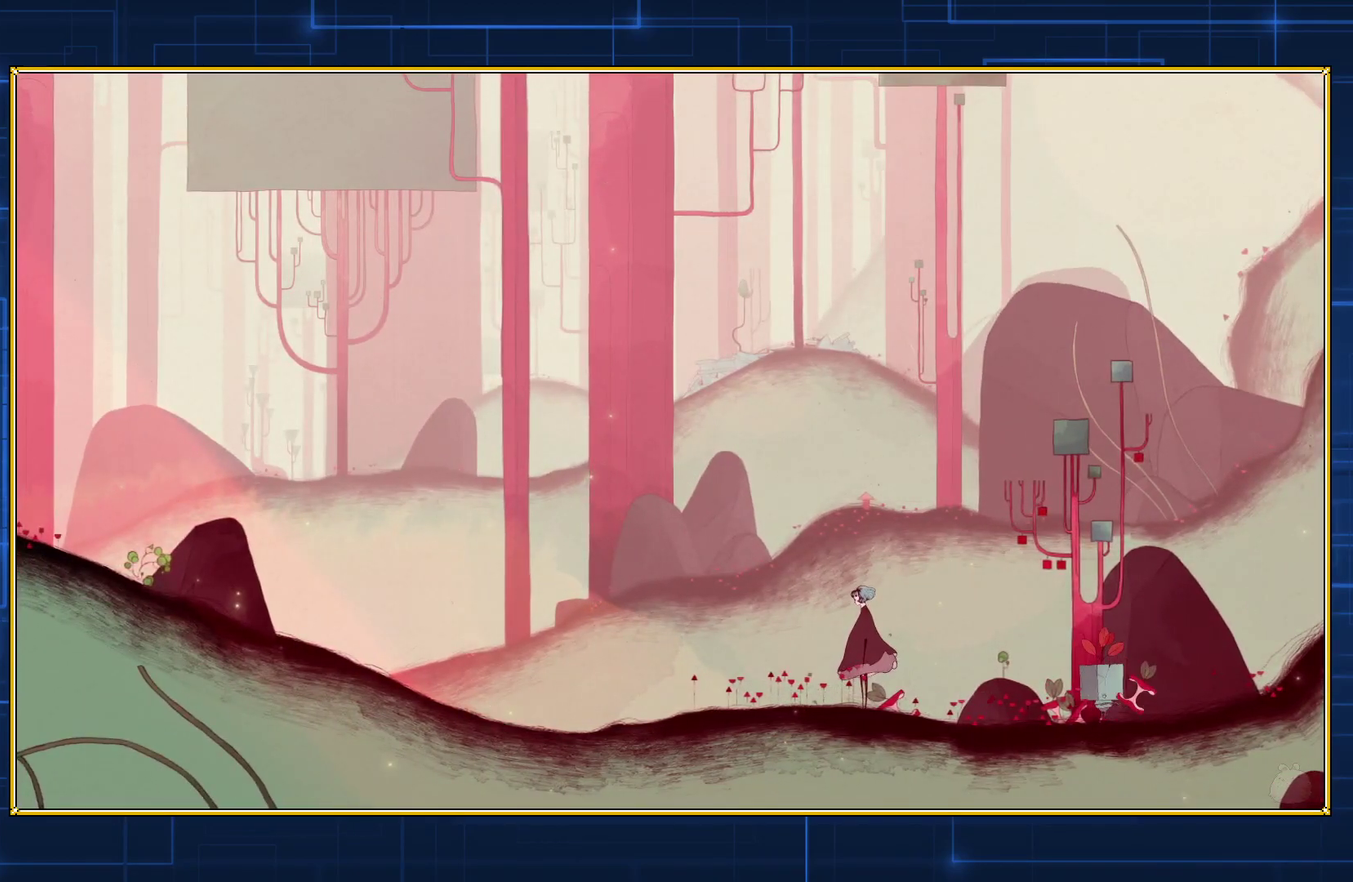
{"buttons": [], "events": []}
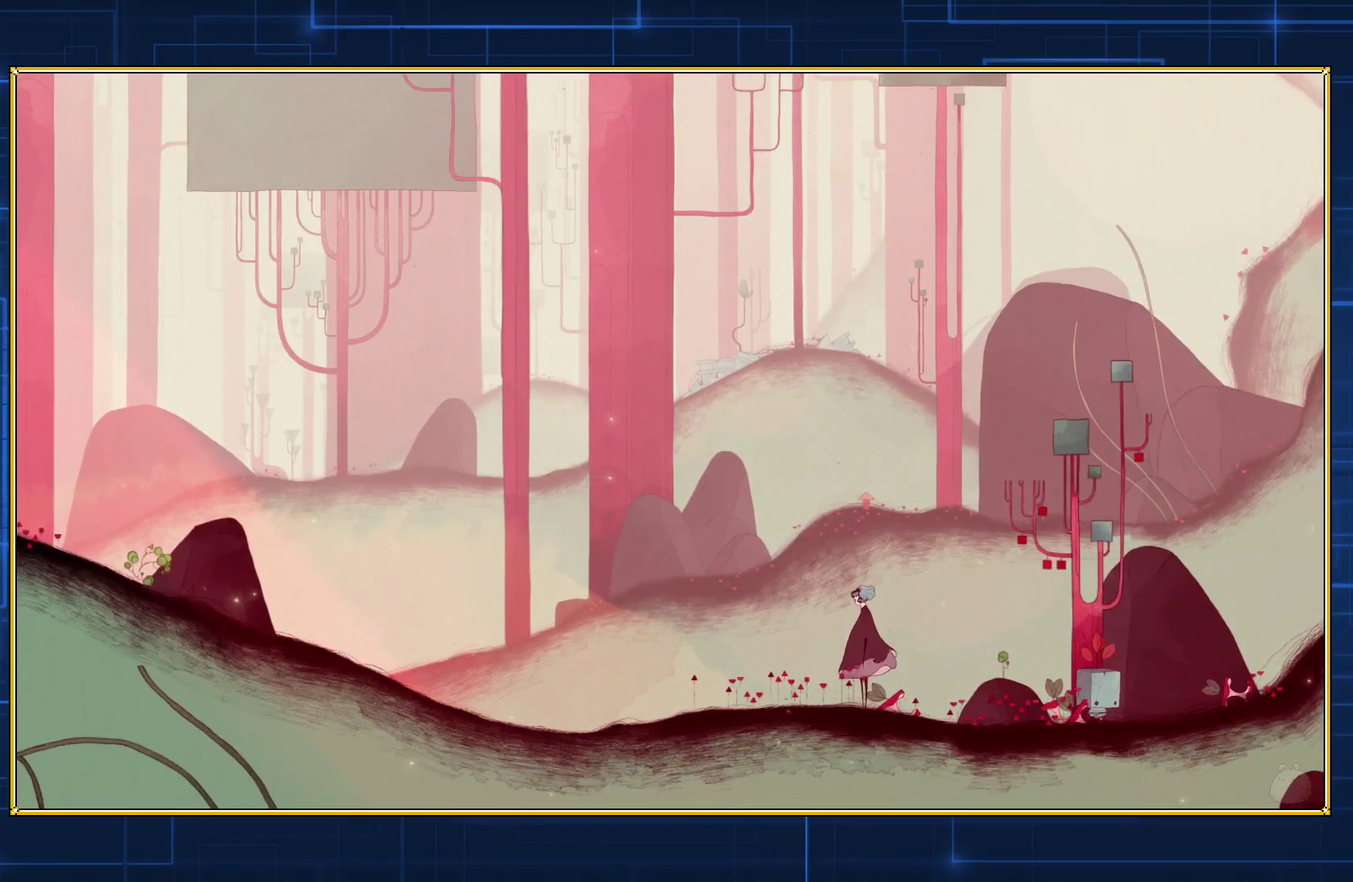
{"buttons": [], "events": []}
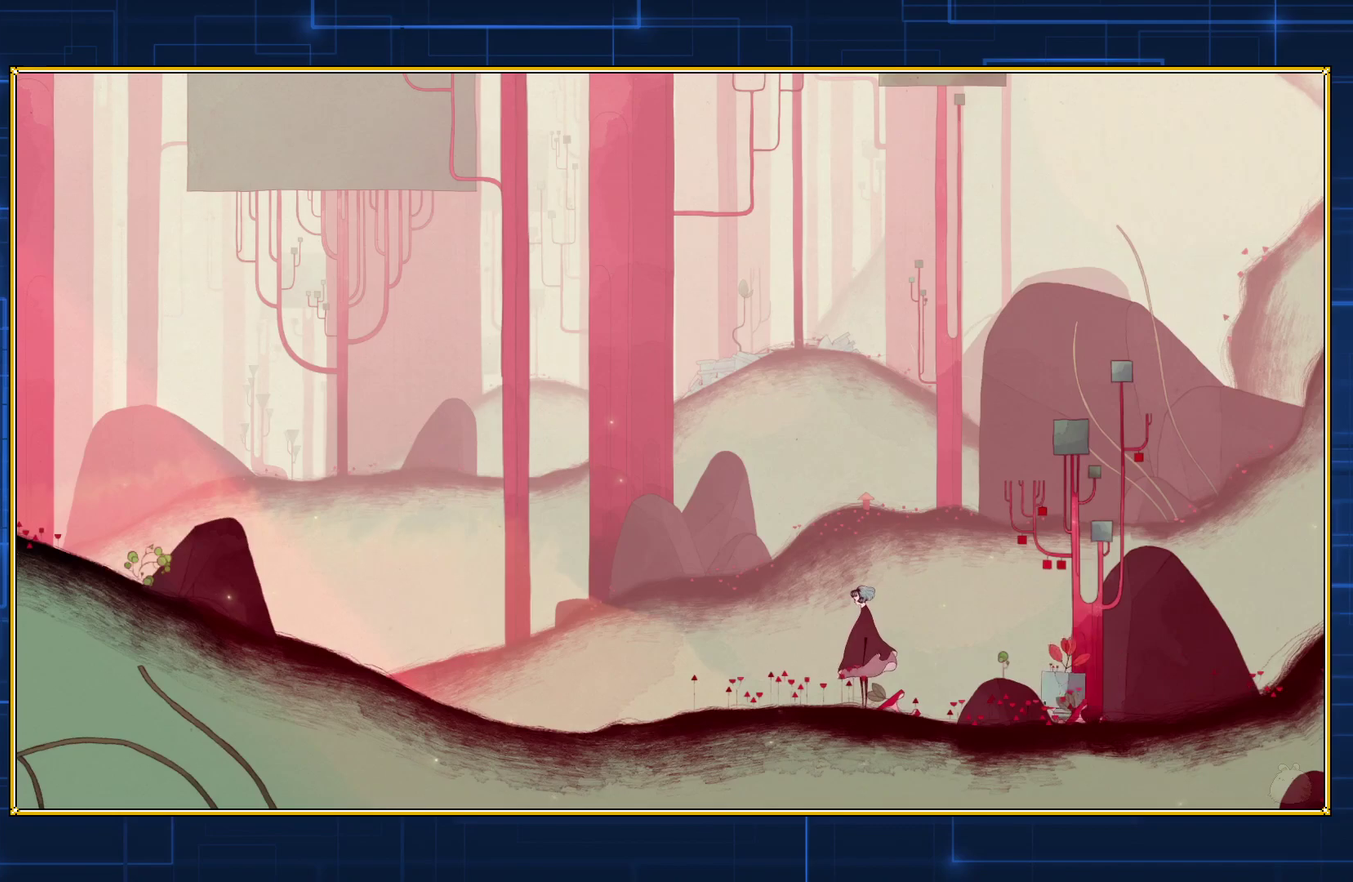
{"buttons": ["DPAD_LEFT"], "events": [[333, "DPAD_LEFT", "down"]]}
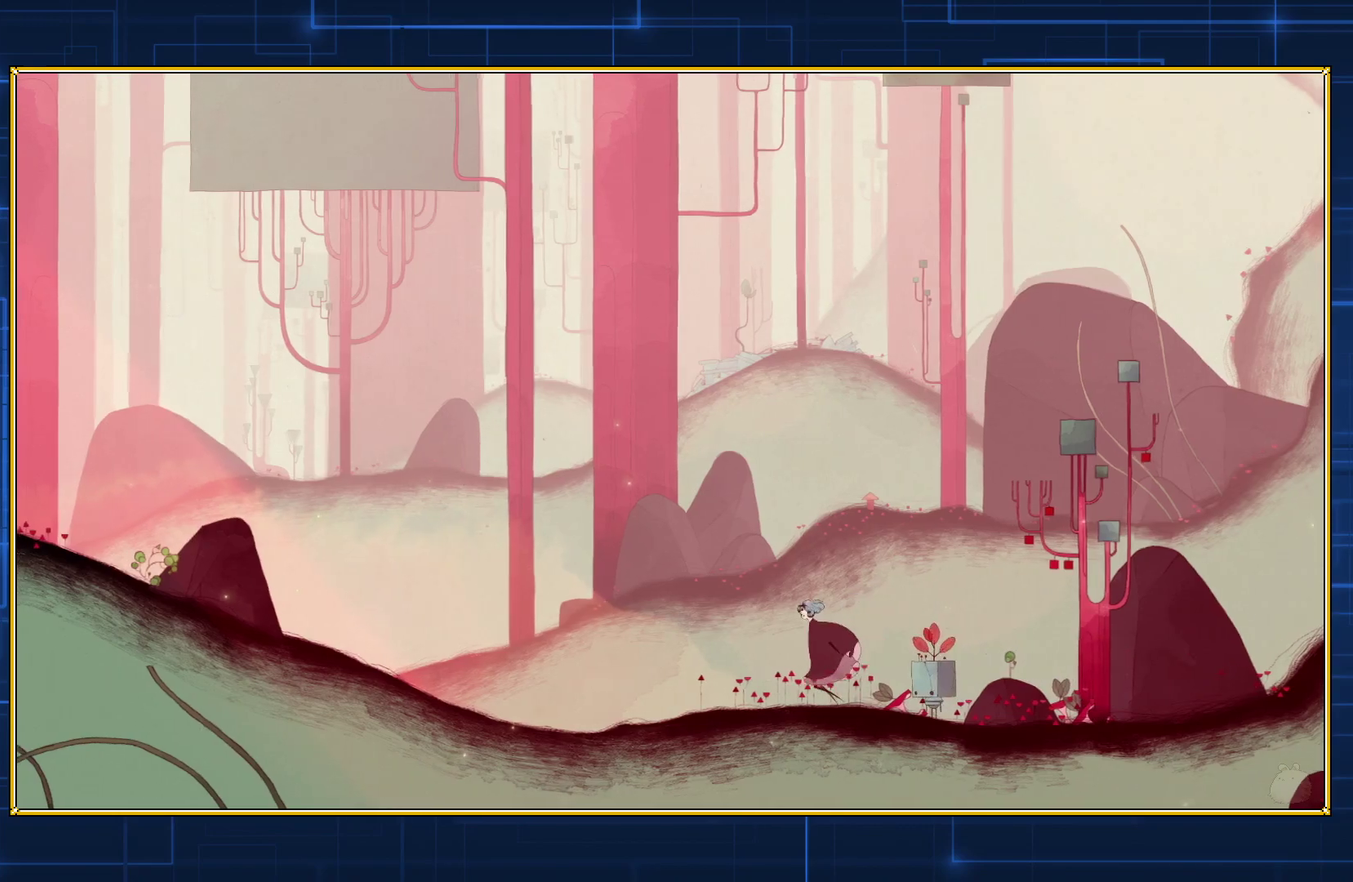
{"buttons": ["DPAD_LEFT"], "events": []}
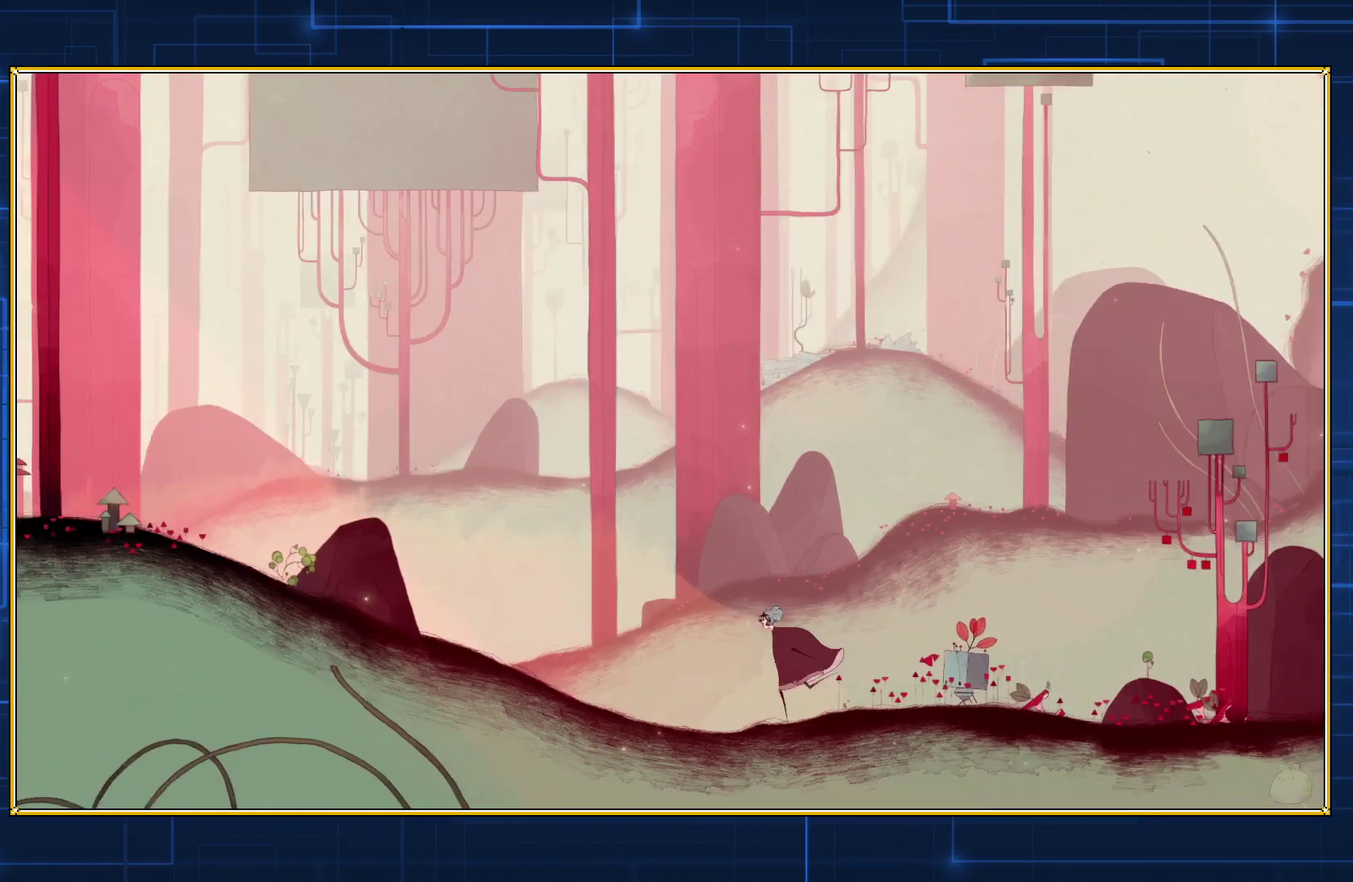
{"buttons": ["DPAD_LEFT"], "events": []}